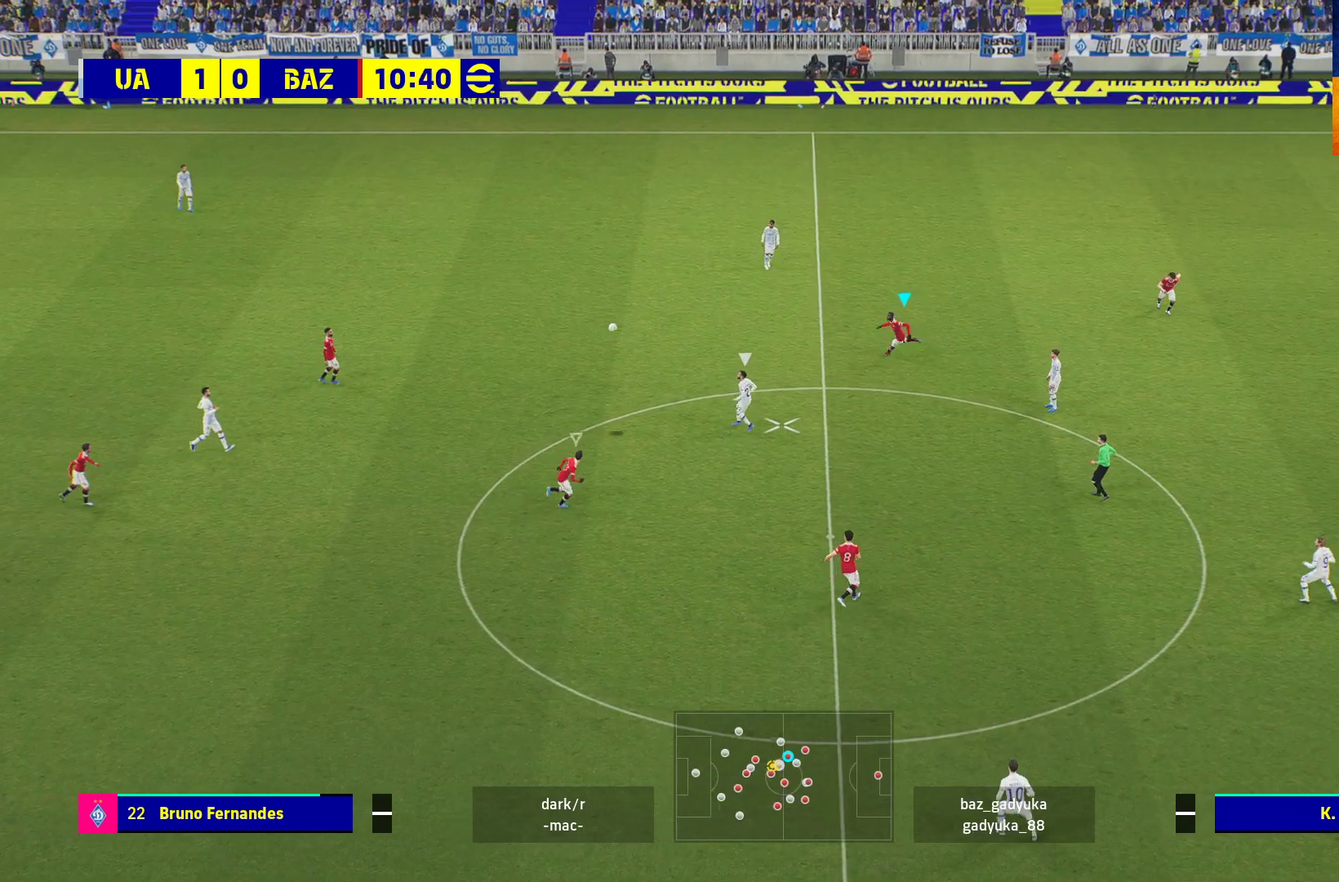
Gameplay with a controller (Xbox layout); each line is a JSON object with the inputs held at the frame after it. "events" lists button and stick changes between this image and that frame as [ms after this image, input, new state], when the widget could be followed in between.
{"buttons": ["A", "R1", "L3"], "left_stick": "down-left", "right_stick": "center", "events": []}
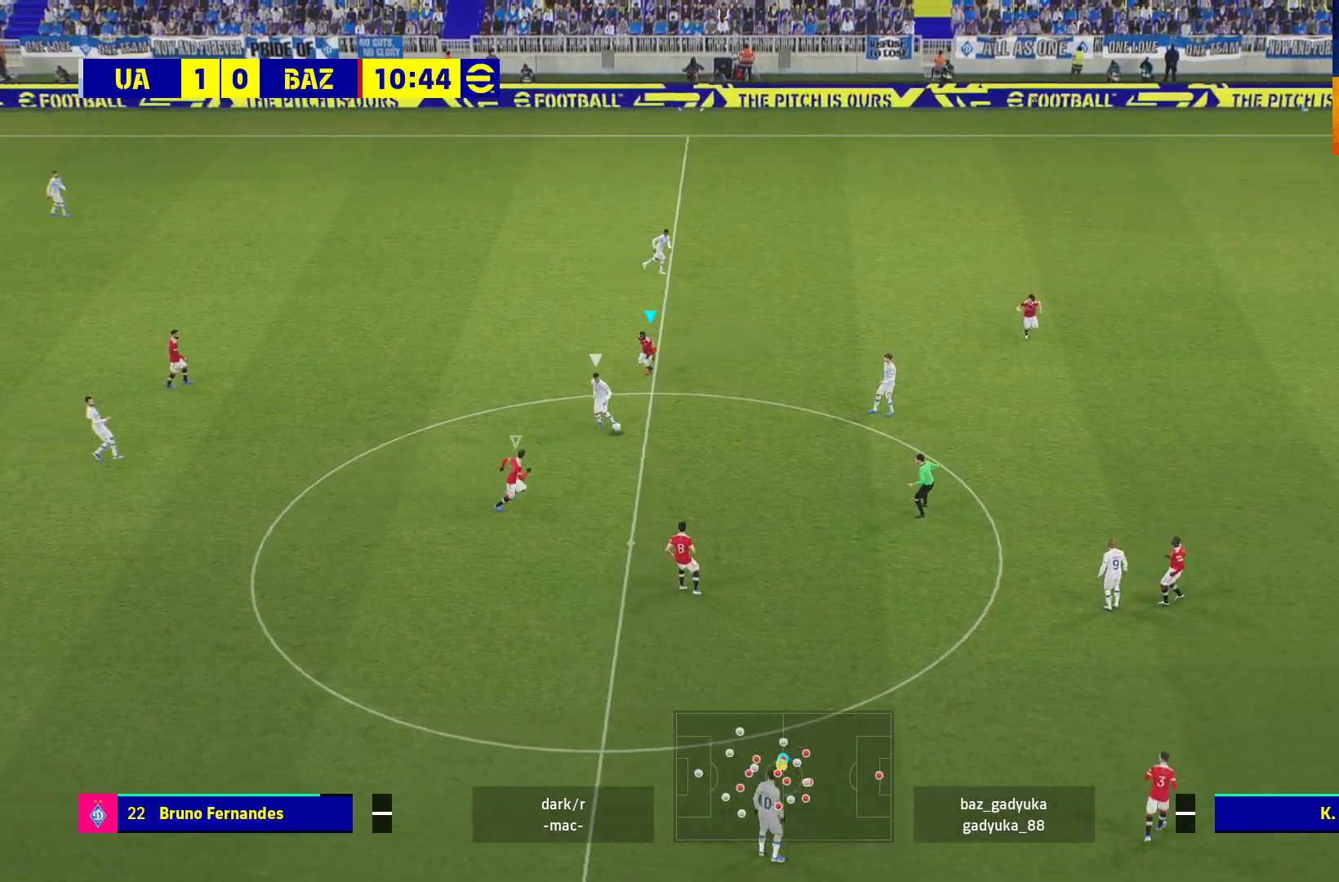
{"buttons": ["A", "L1", "R1"], "left_stick": "up-right", "right_stick": "center", "events": [[233, "left_stick", "down-right"], [250, "L3", "up"], [333, "L1", "down"], [350, "left_stick", "up-right"]]}
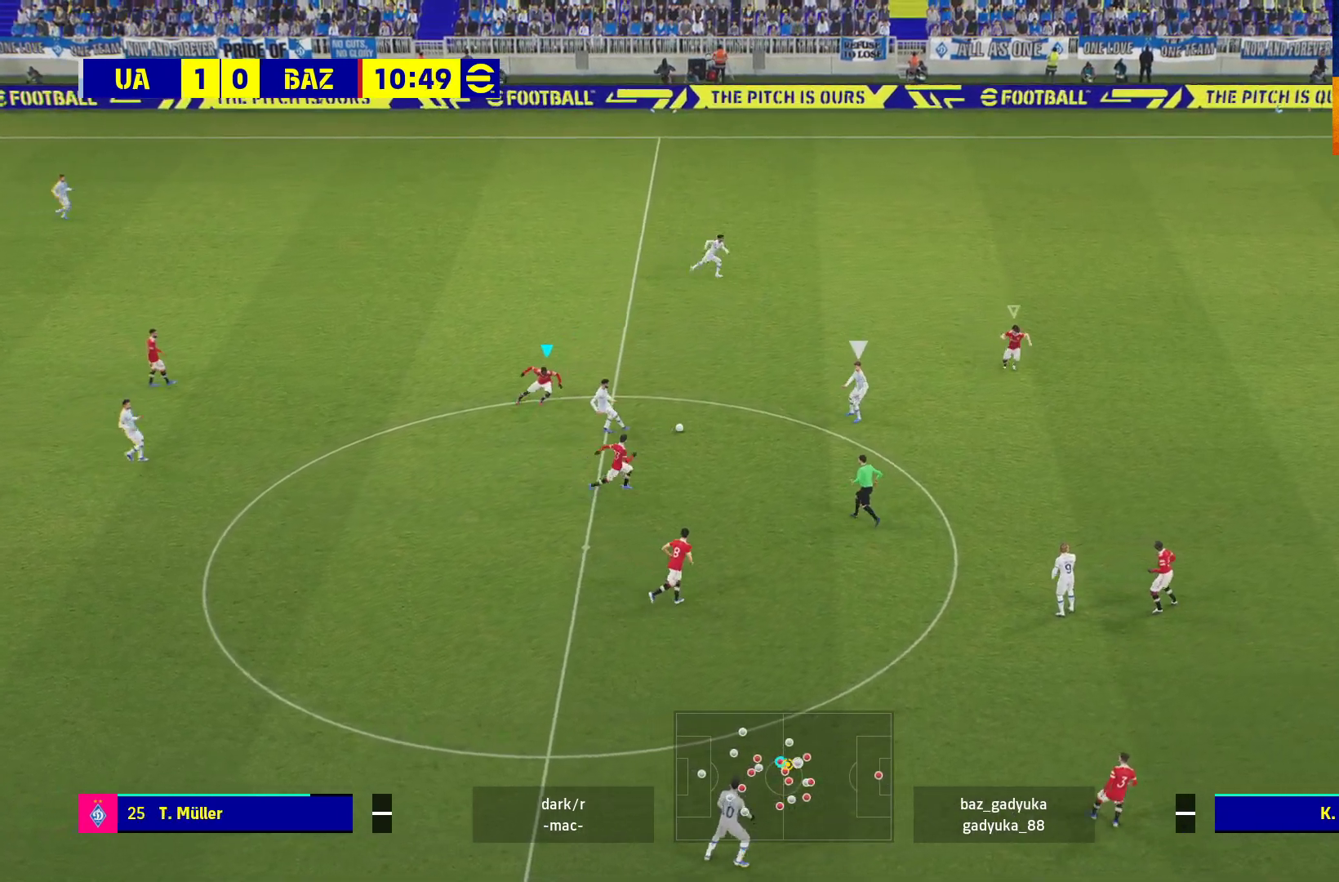
{"buttons": ["R1"], "left_stick": "up-right", "right_stick": "center", "events": [[33, "L1", "up"], [133, "left_stick", "center"], [417, "left_stick", "up-right"], [450, "A", "up"]]}
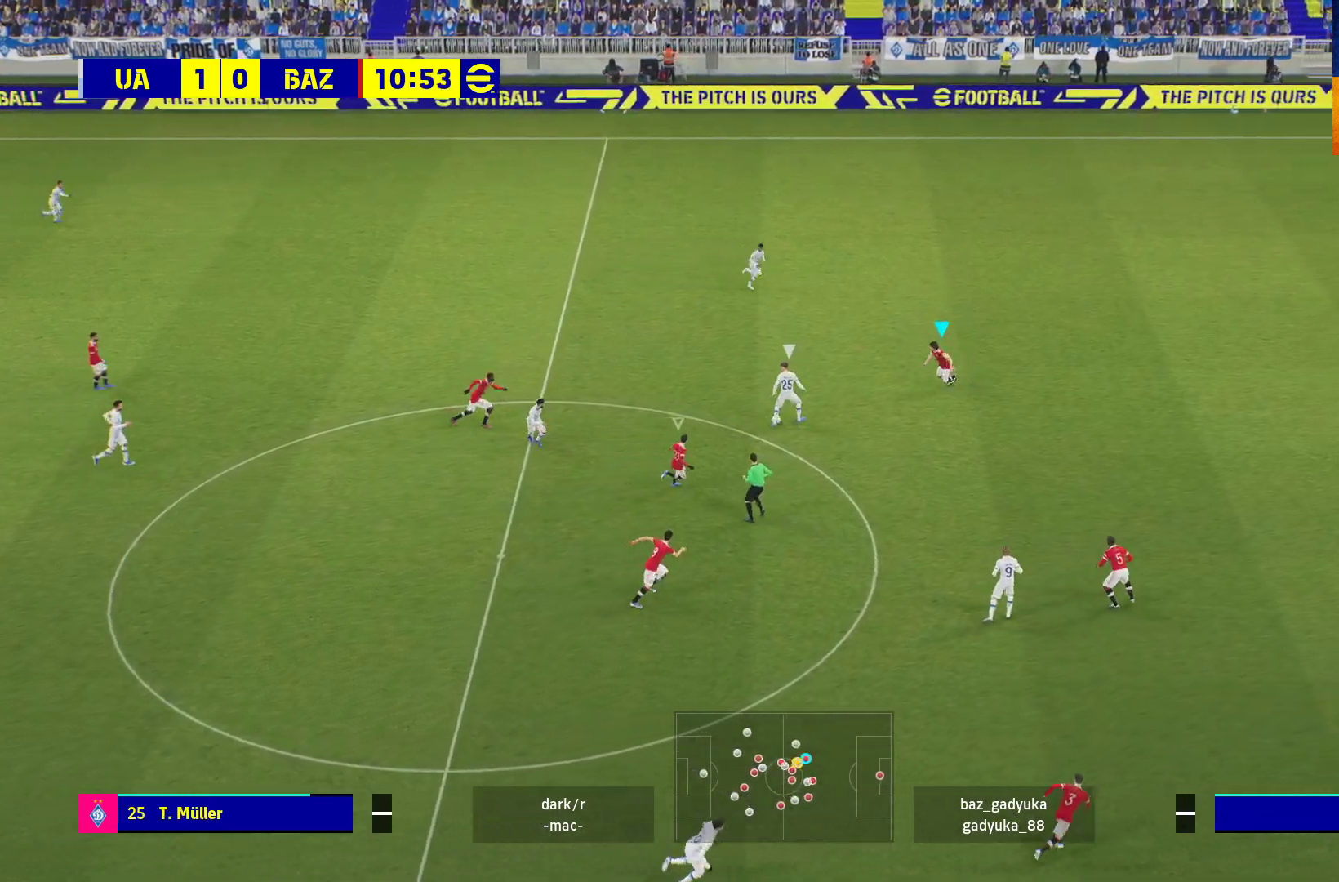
{"buttons": ["A", "R1", "L3"], "left_stick": "up-right", "right_stick": "center", "events": [[50, "L3", "down"], [500, "A", "down"]]}
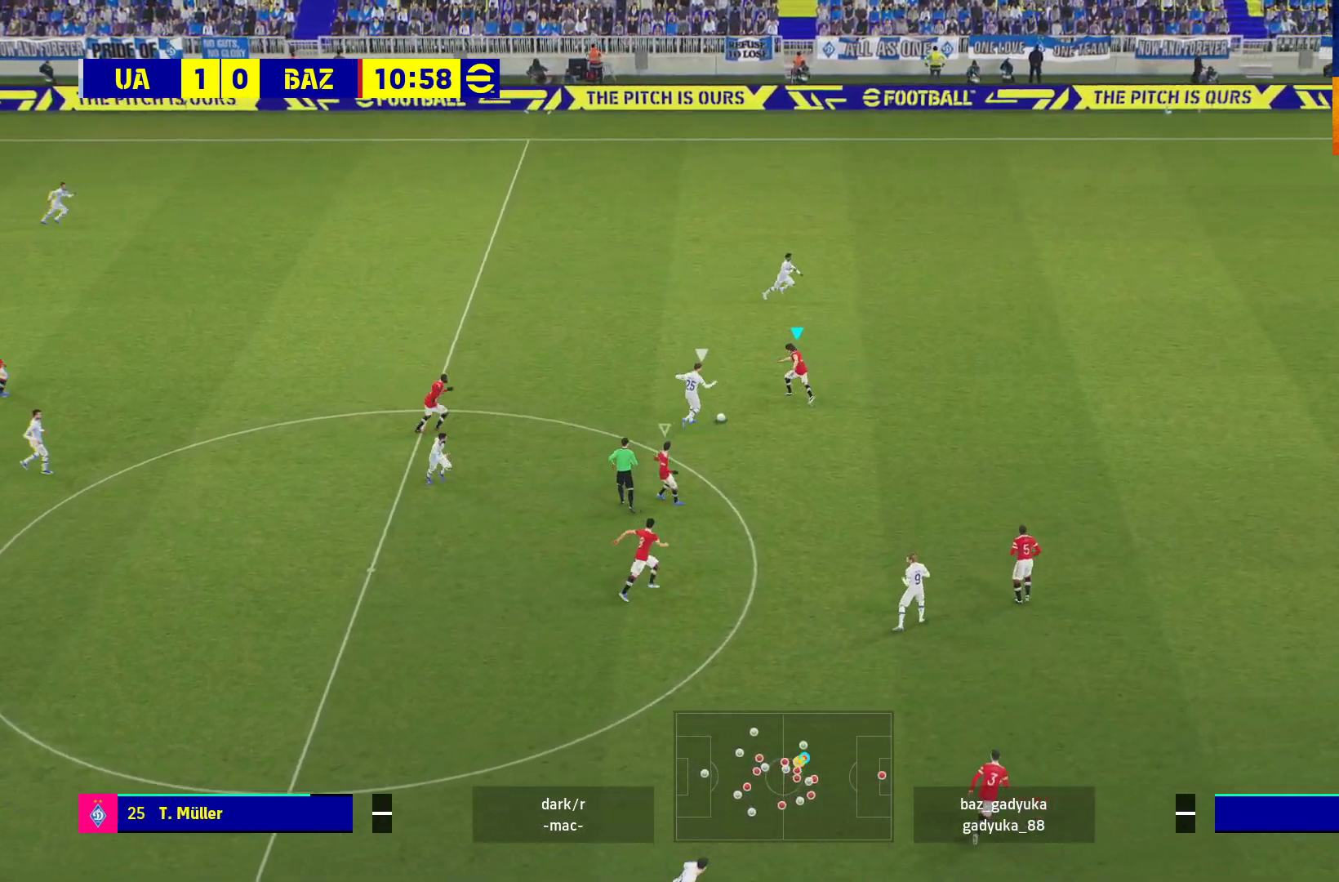
{"buttons": ["A", "R1"], "left_stick": "right", "right_stick": "center", "events": [[300, "L3", "up"], [483, "left_stick", "right"]]}
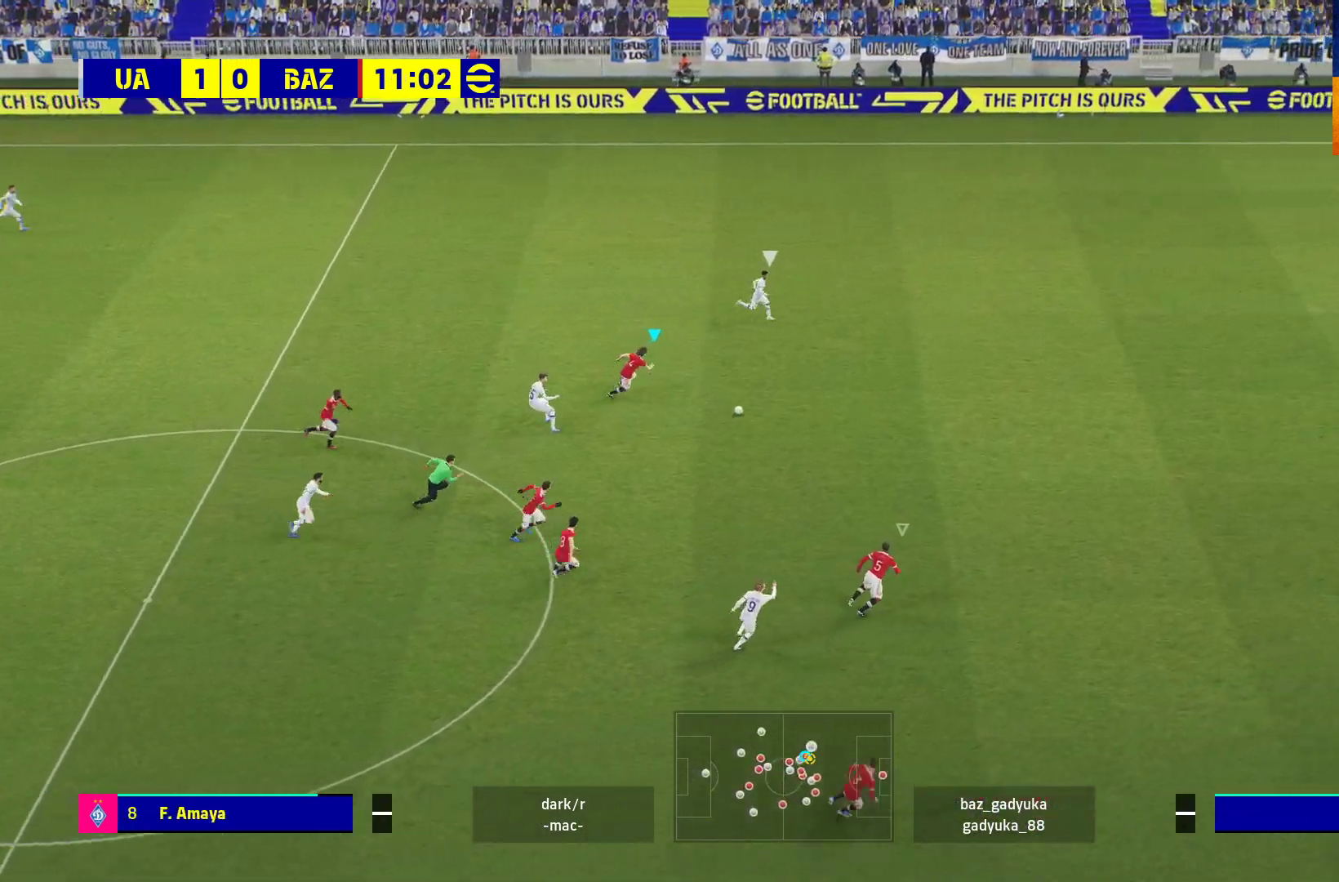
{"buttons": ["R1"], "left_stick": "right", "right_stick": "center", "events": [[17, "A", "up"]]}
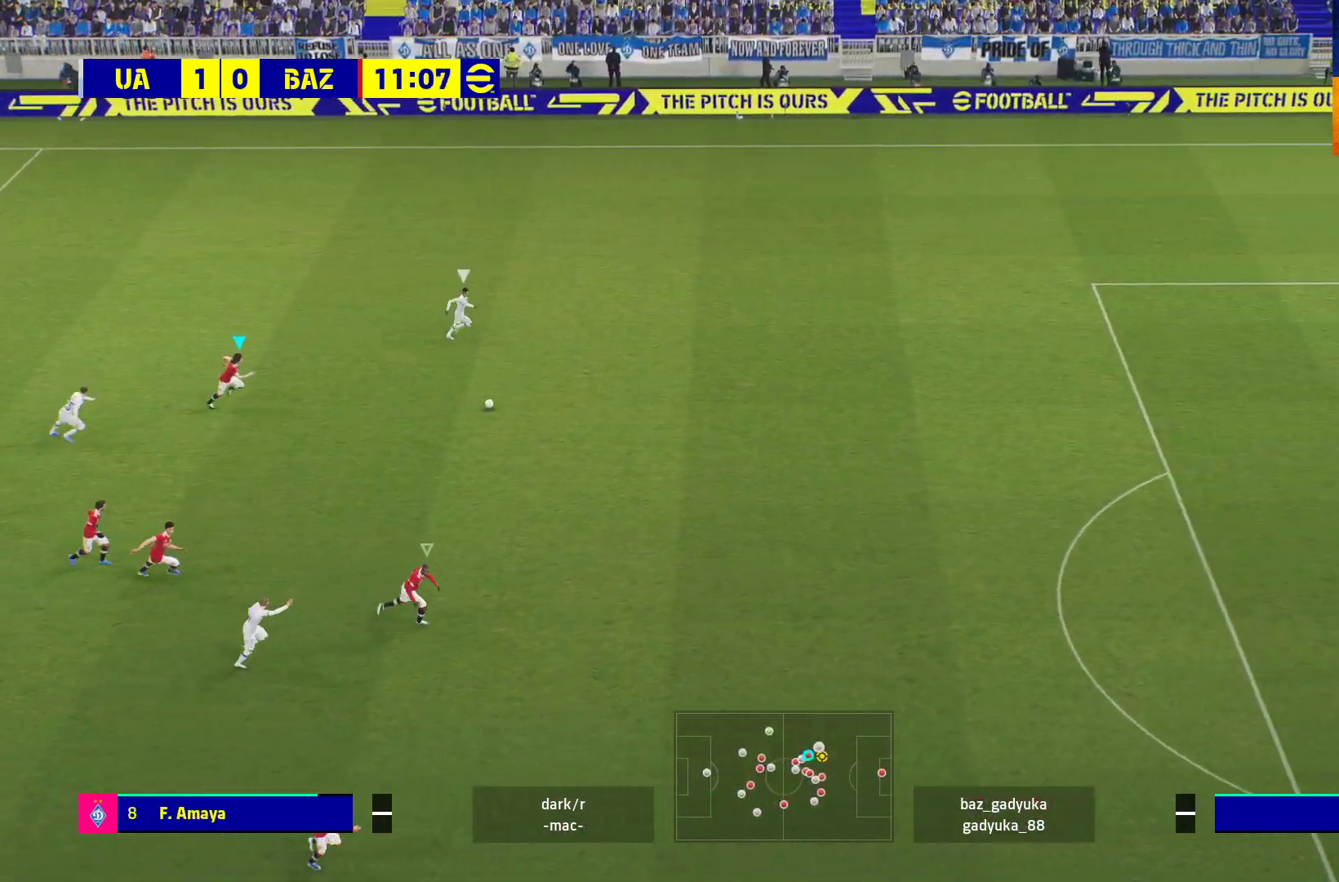
{"buttons": ["R1", "L3"], "left_stick": "right", "right_stick": "center", "events": [[233, "L1", "down"], [267, "L3", "down"], [433, "L1", "up"]]}
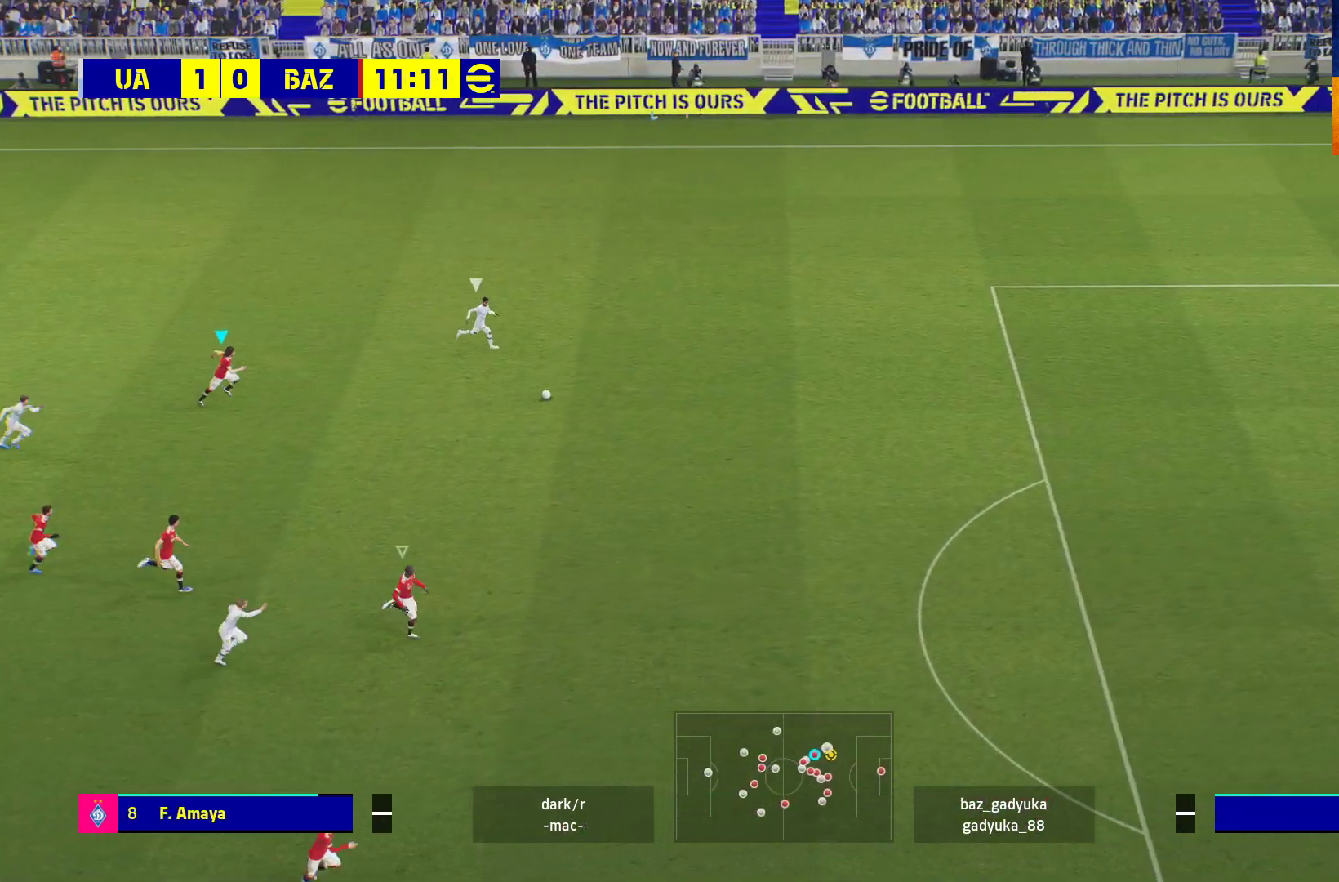
{"buttons": ["R1", "L3"], "left_stick": "right", "right_stick": "center", "events": []}
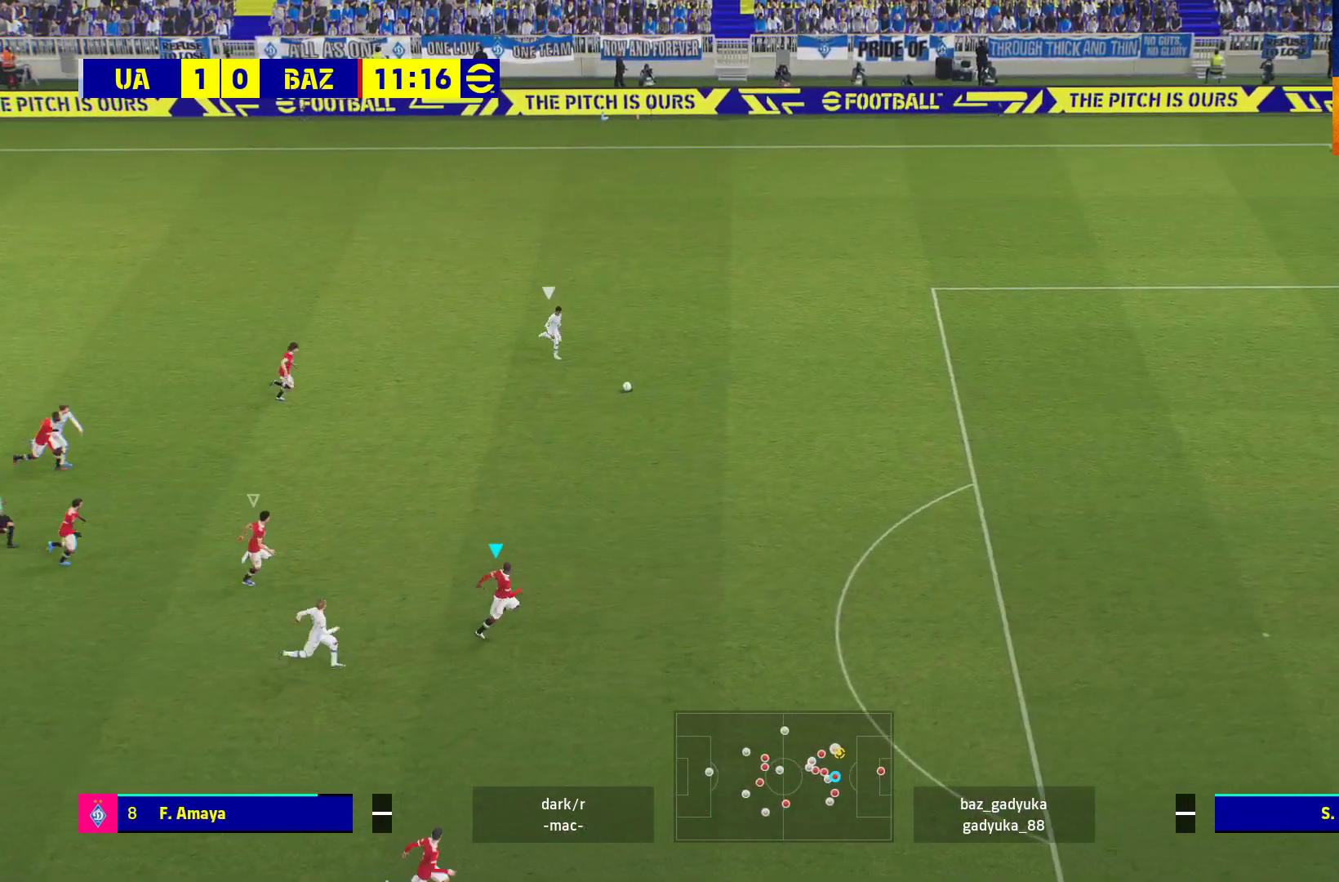
{"buttons": ["R1", "L3"], "left_stick": "right", "right_stick": "center", "events": [[67, "L3", "up"], [150, "L3", "down"]]}
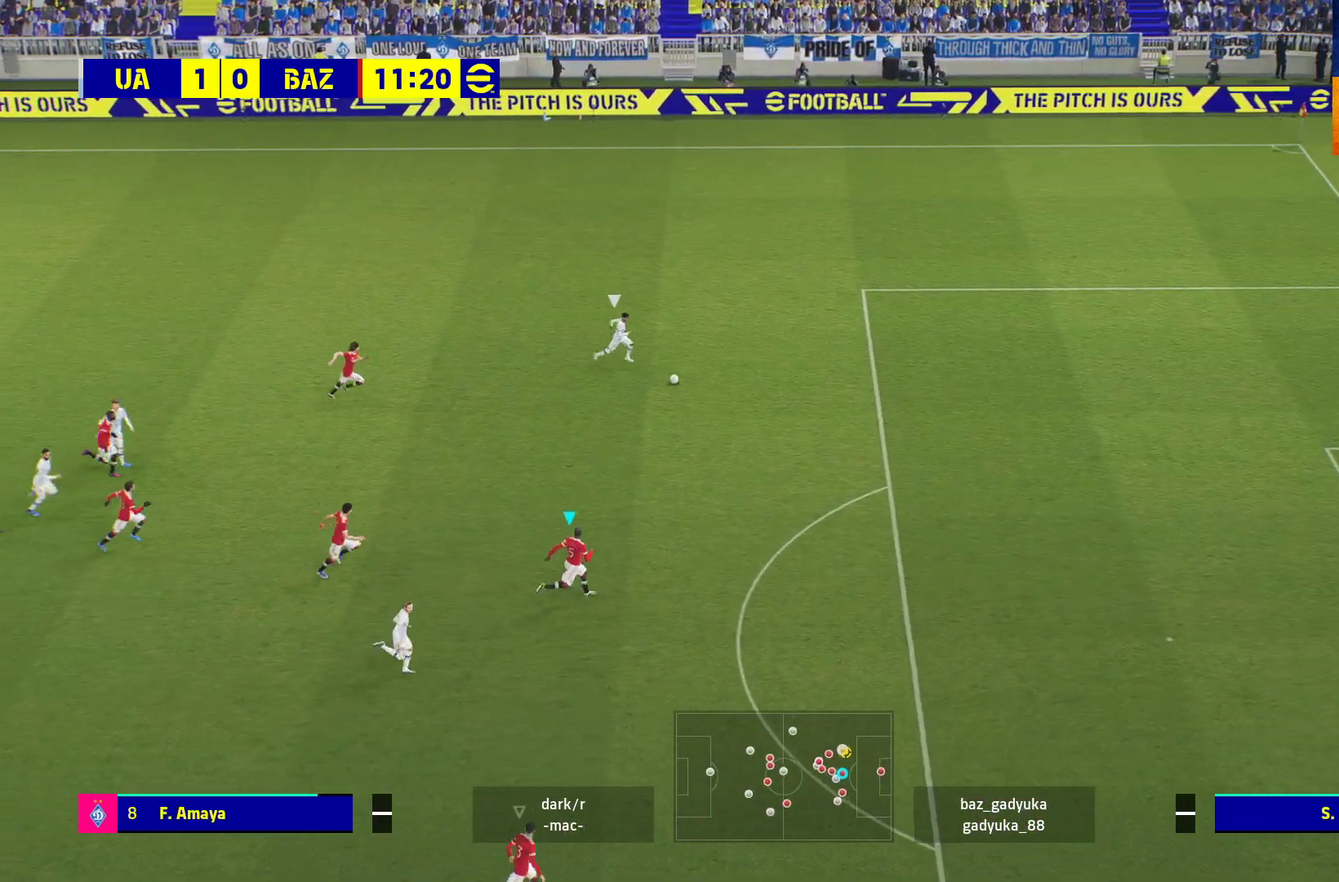
{"buttons": ["R1", "L3"], "left_stick": "right", "right_stick": "center", "events": []}
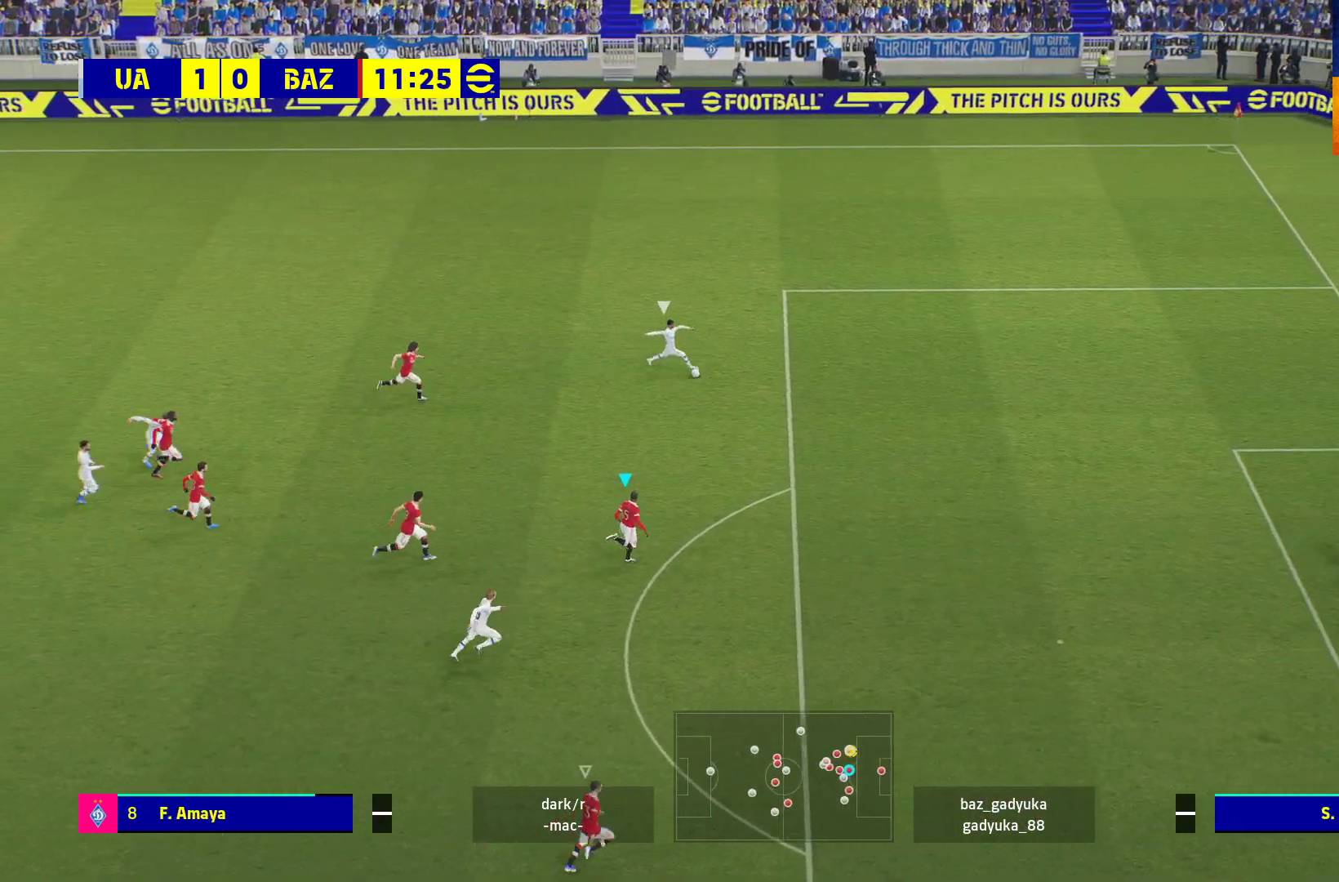
{"buttons": ["L2", "L3"], "left_stick": "right", "right_stick": "center", "events": [[433, "L2", "down"], [467, "R1", "up"]]}
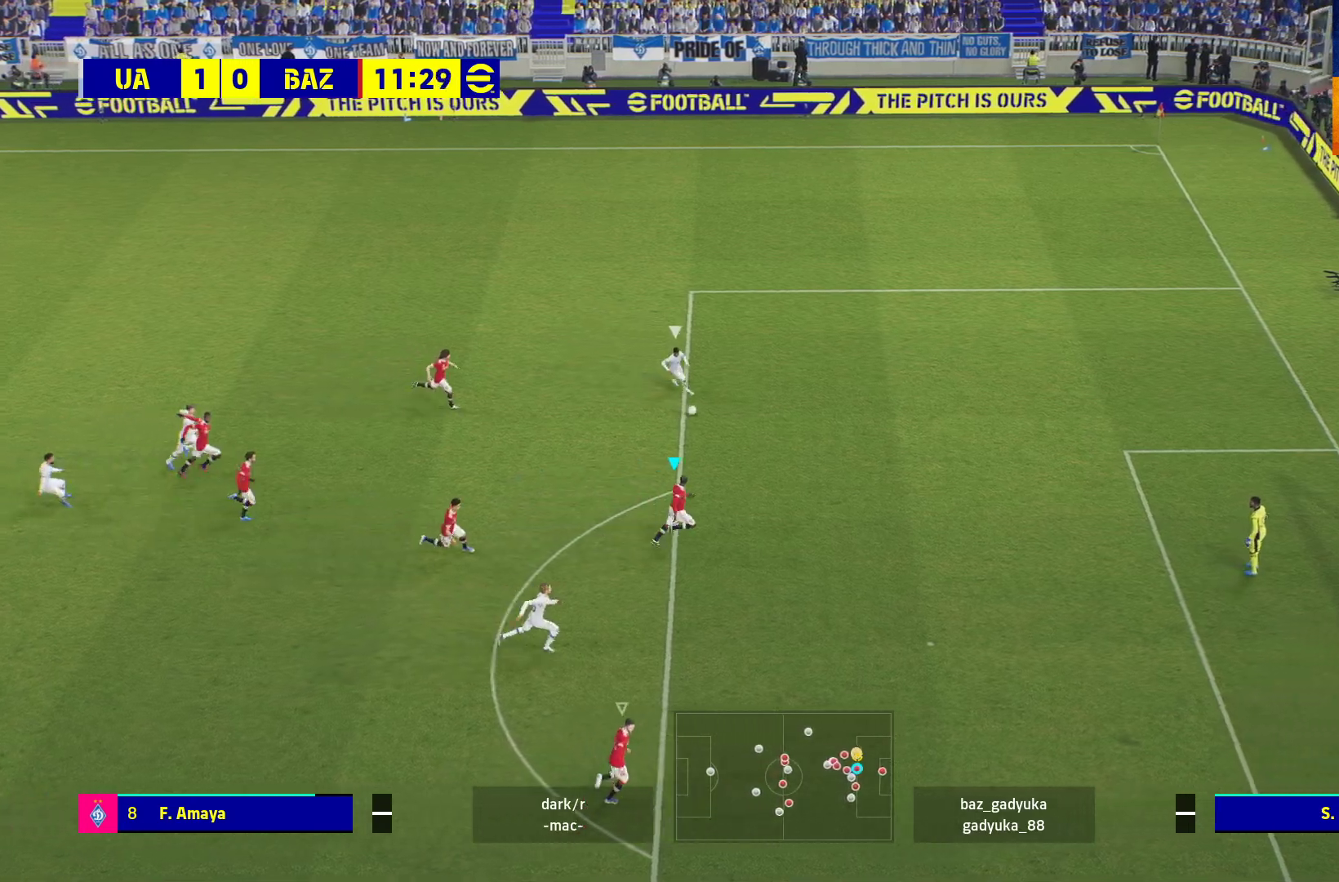
{"buttons": ["L2", "L3"], "left_stick": "left", "right_stick": "center", "events": [[117, "L3", "up"], [117, "left_stick", "up"], [183, "L3", "down"], [183, "left_stick", "up-left"], [333, "left_stick", "left"]]}
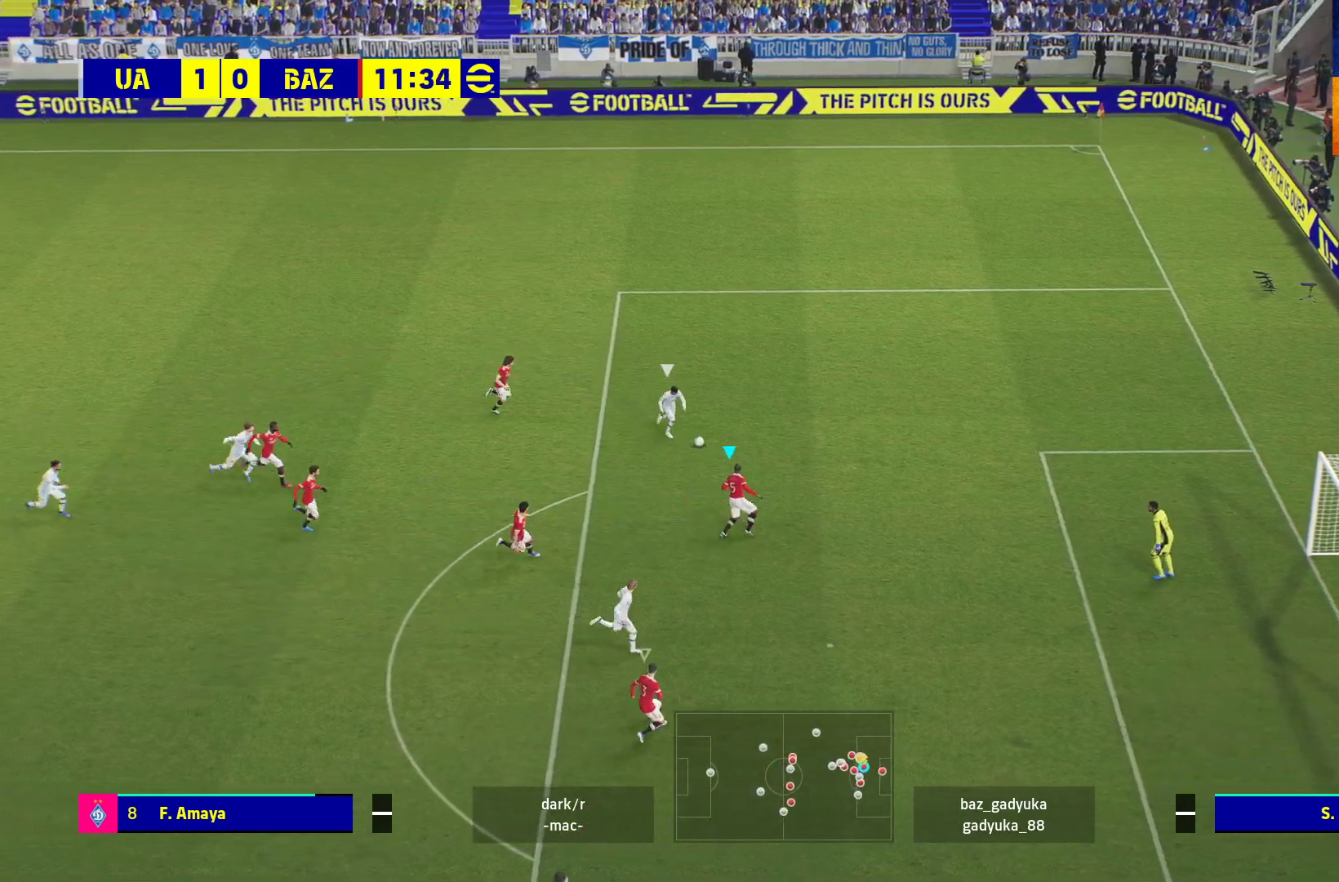
{"buttons": ["A", "L2", "R1", "L3"], "left_stick": "left", "right_stick": "center", "events": [[67, "R1", "down"], [133, "A", "down"]]}
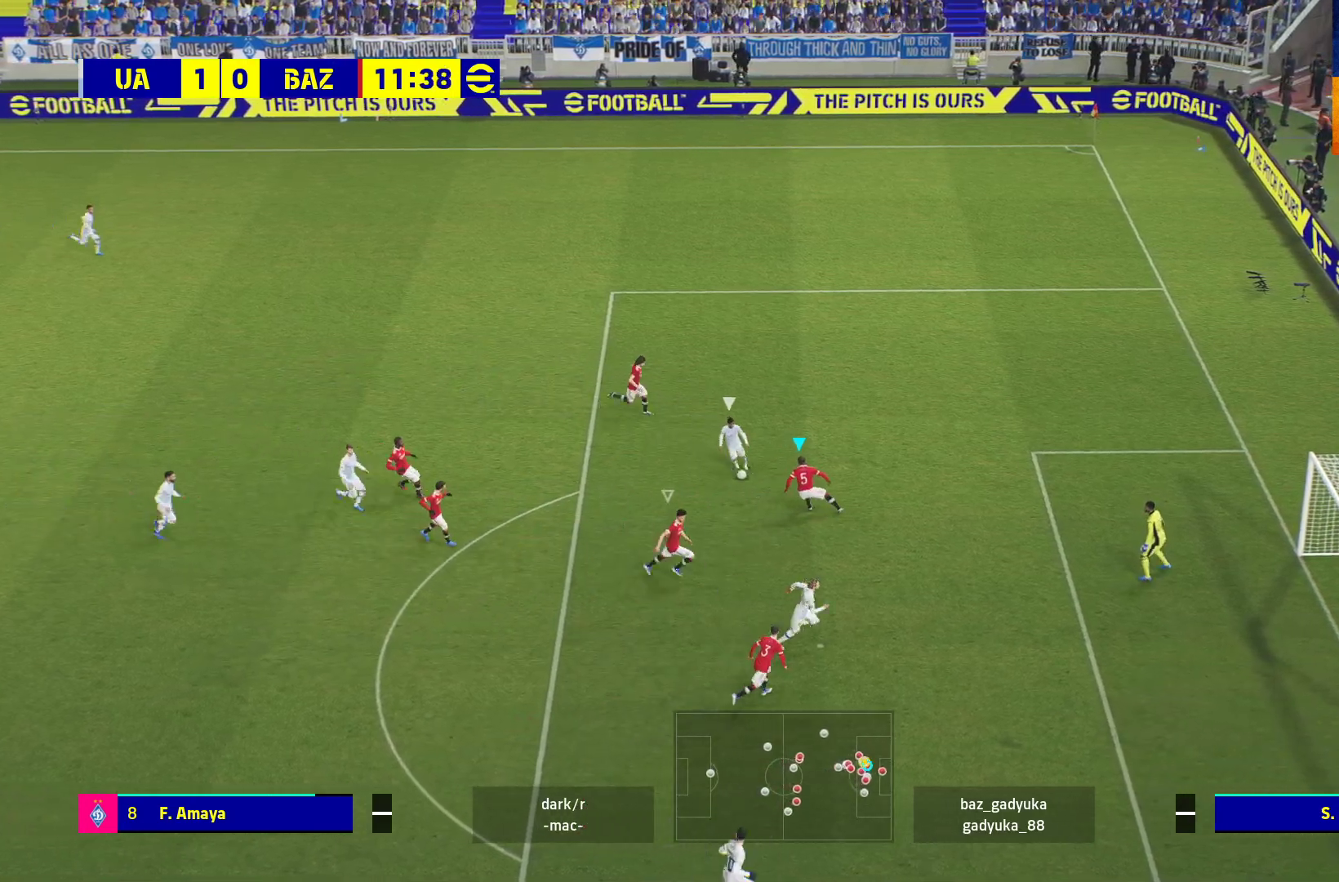
{"buttons": ["A", "L2", "R1", "L3"], "left_stick": "left", "right_stick": "center", "events": []}
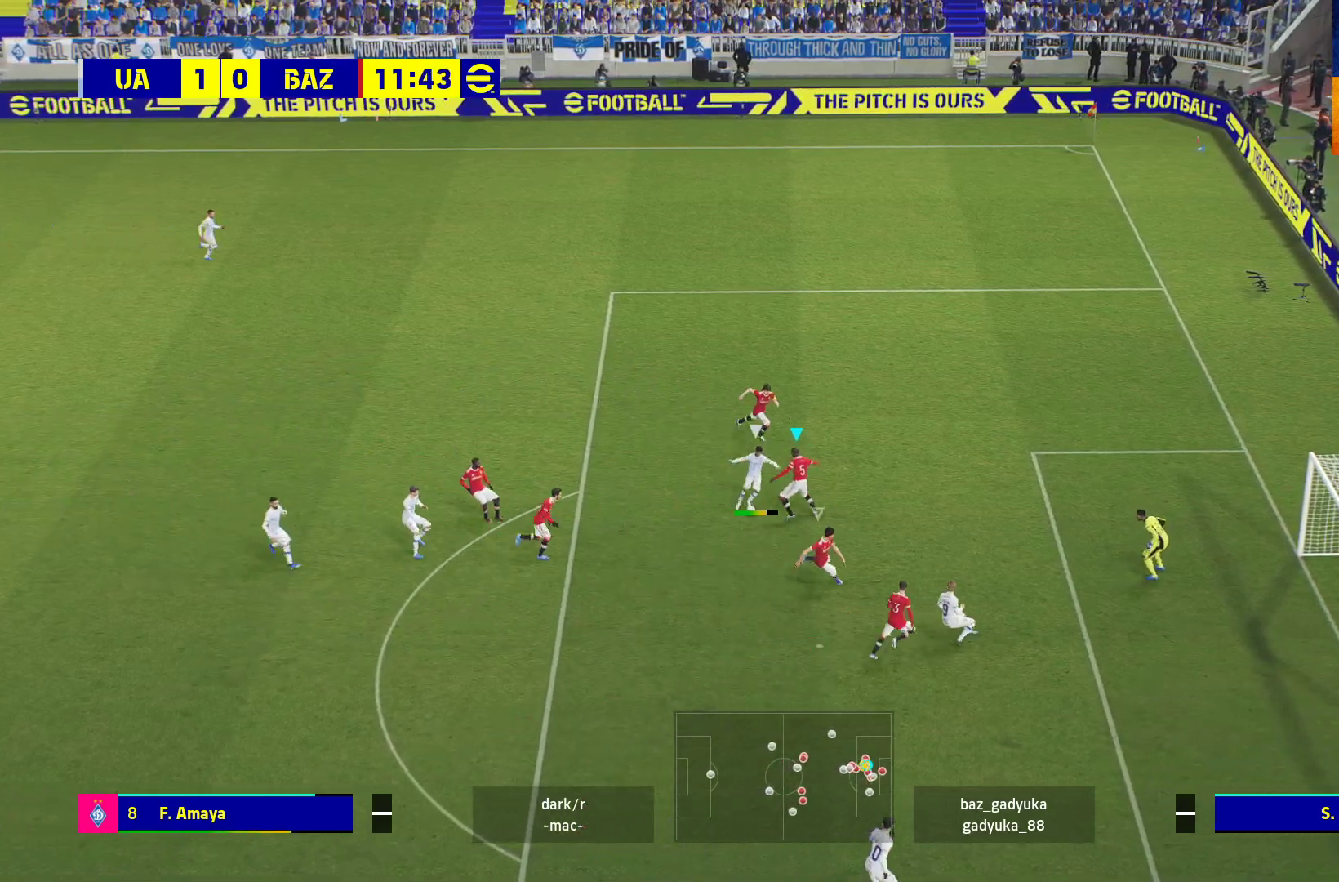
{"buttons": ["R1"], "left_stick": "left", "right_stick": "center", "events": [[383, "L3", "up"], [400, "L2", "up"], [467, "A", "up"]]}
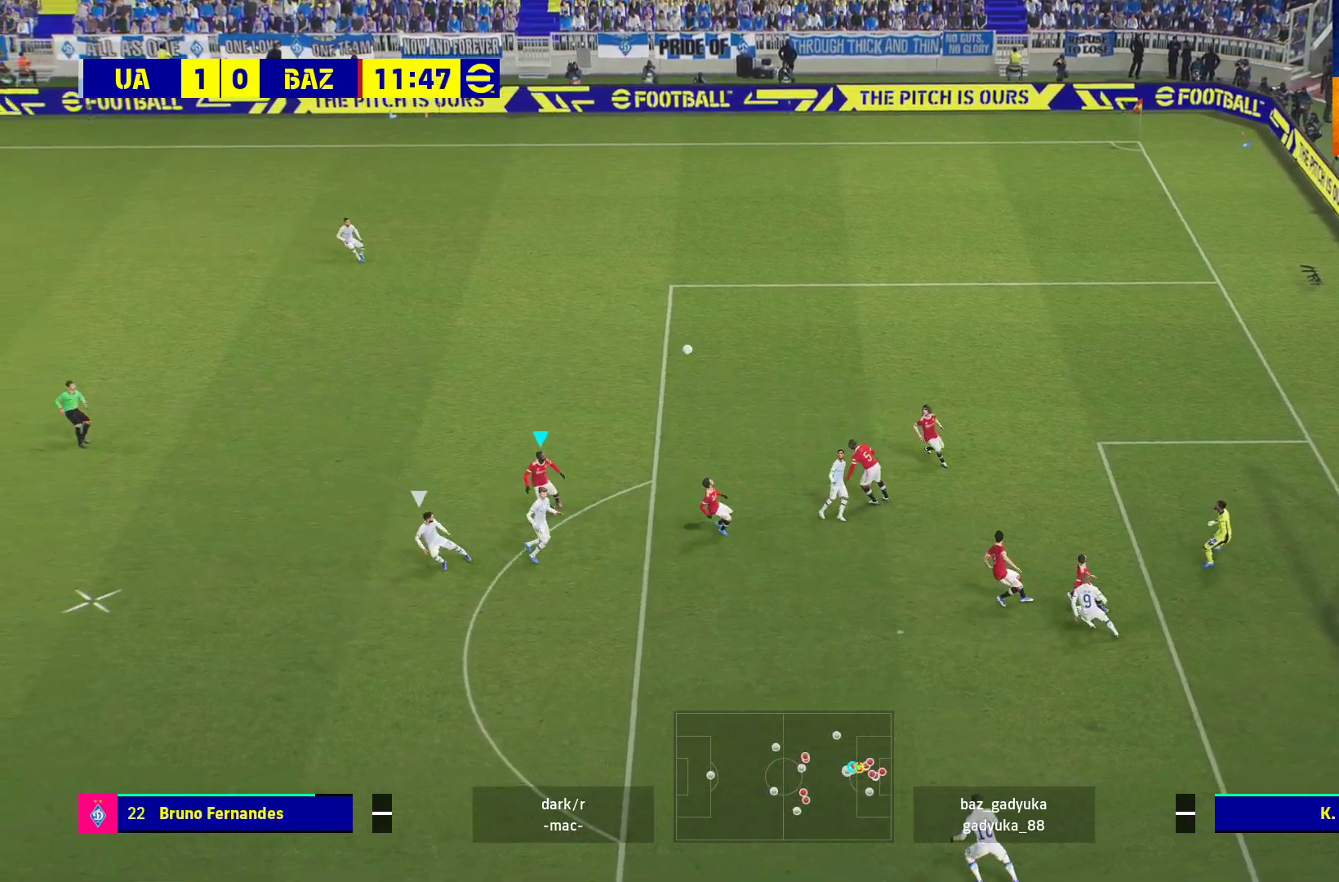
{"buttons": ["R1"], "left_stick": "left", "right_stick": "center", "events": []}
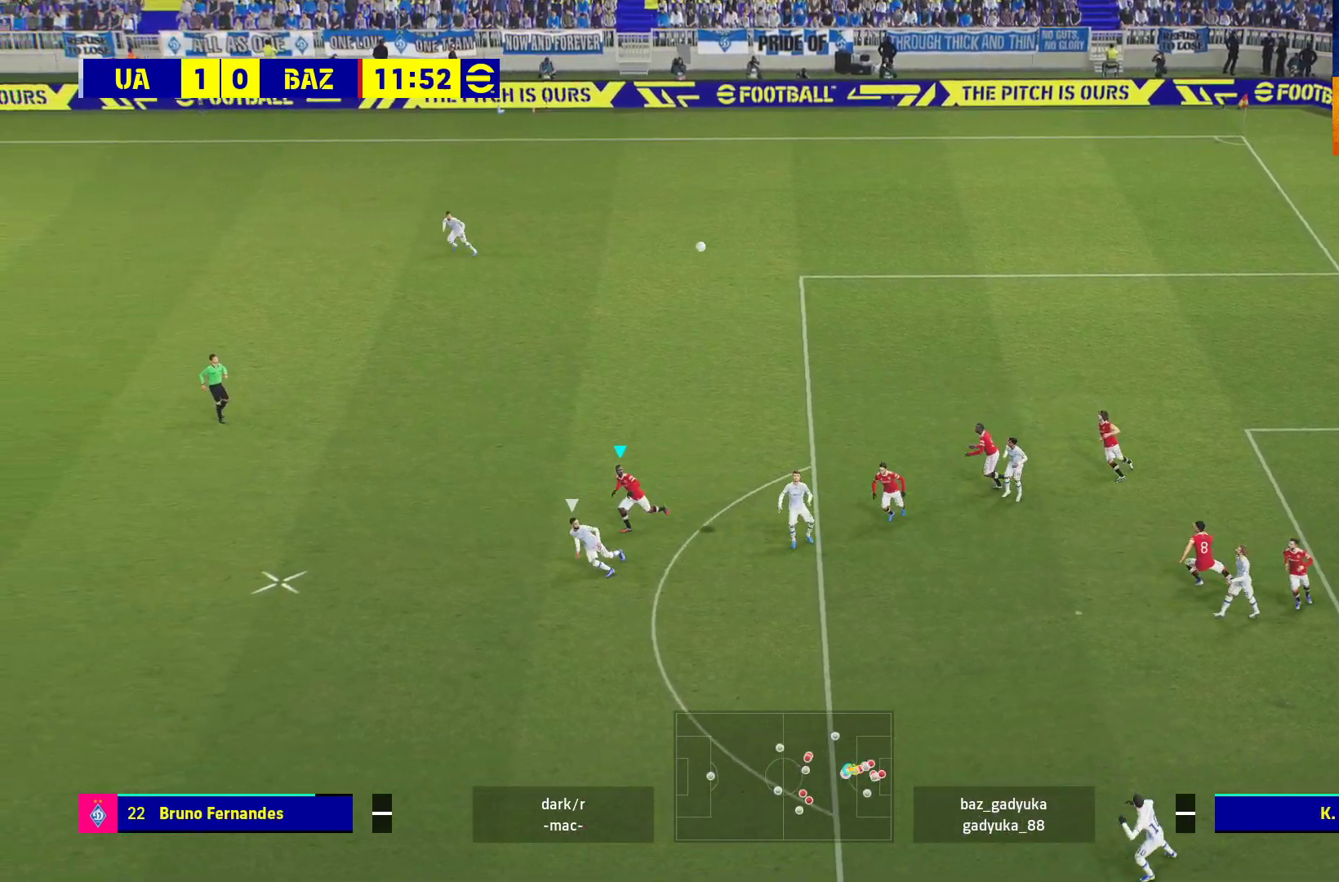
{"buttons": ["R1"], "left_stick": "left", "right_stick": "center", "events": []}
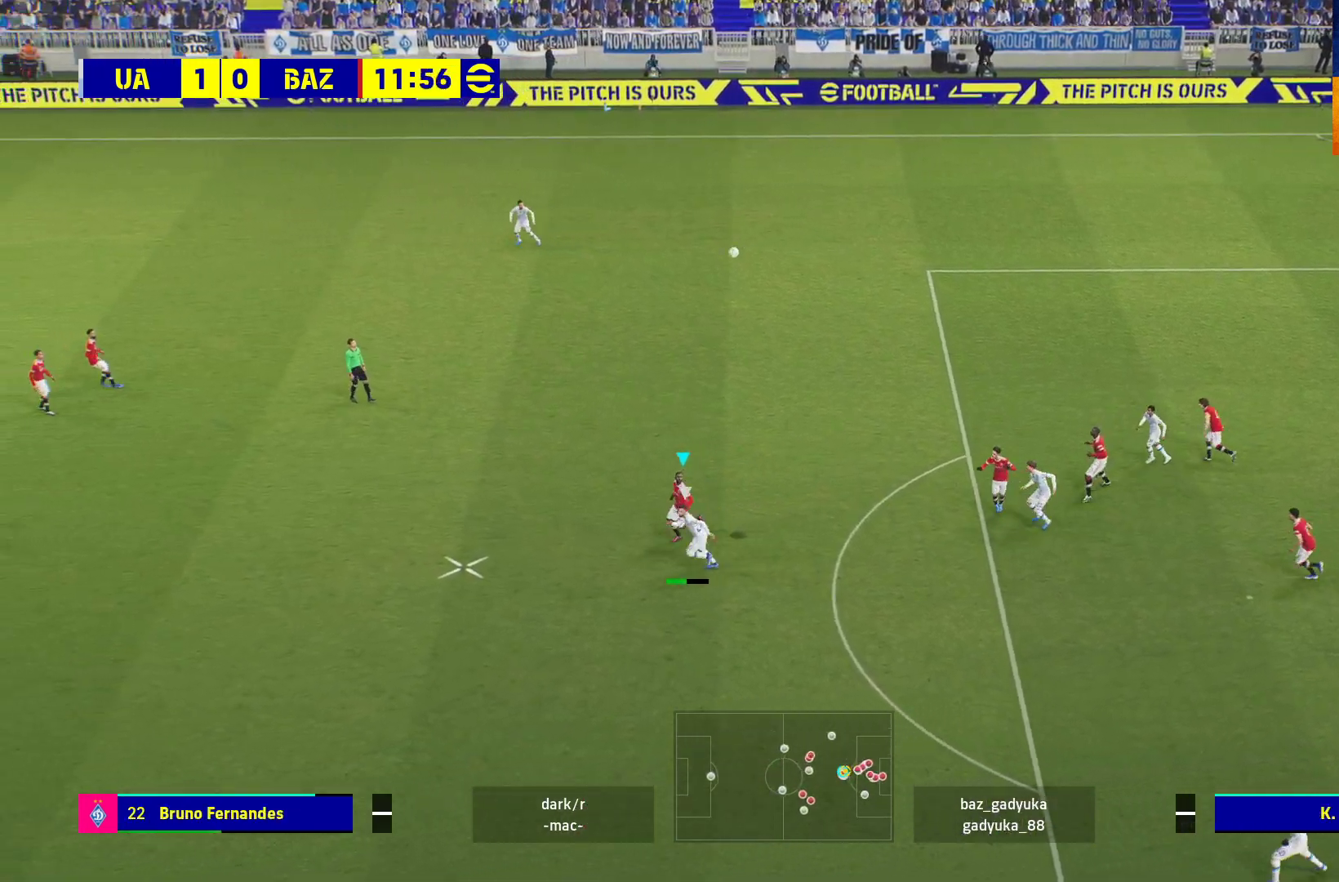
{"buttons": ["A", "R1", "L3"], "left_stick": "left", "right_stick": "center", "events": [[67, "L3", "down"], [83, "A", "down"], [200, "A", "up"], [283, "A", "down"], [383, "A", "up"], [450, "A", "down"]]}
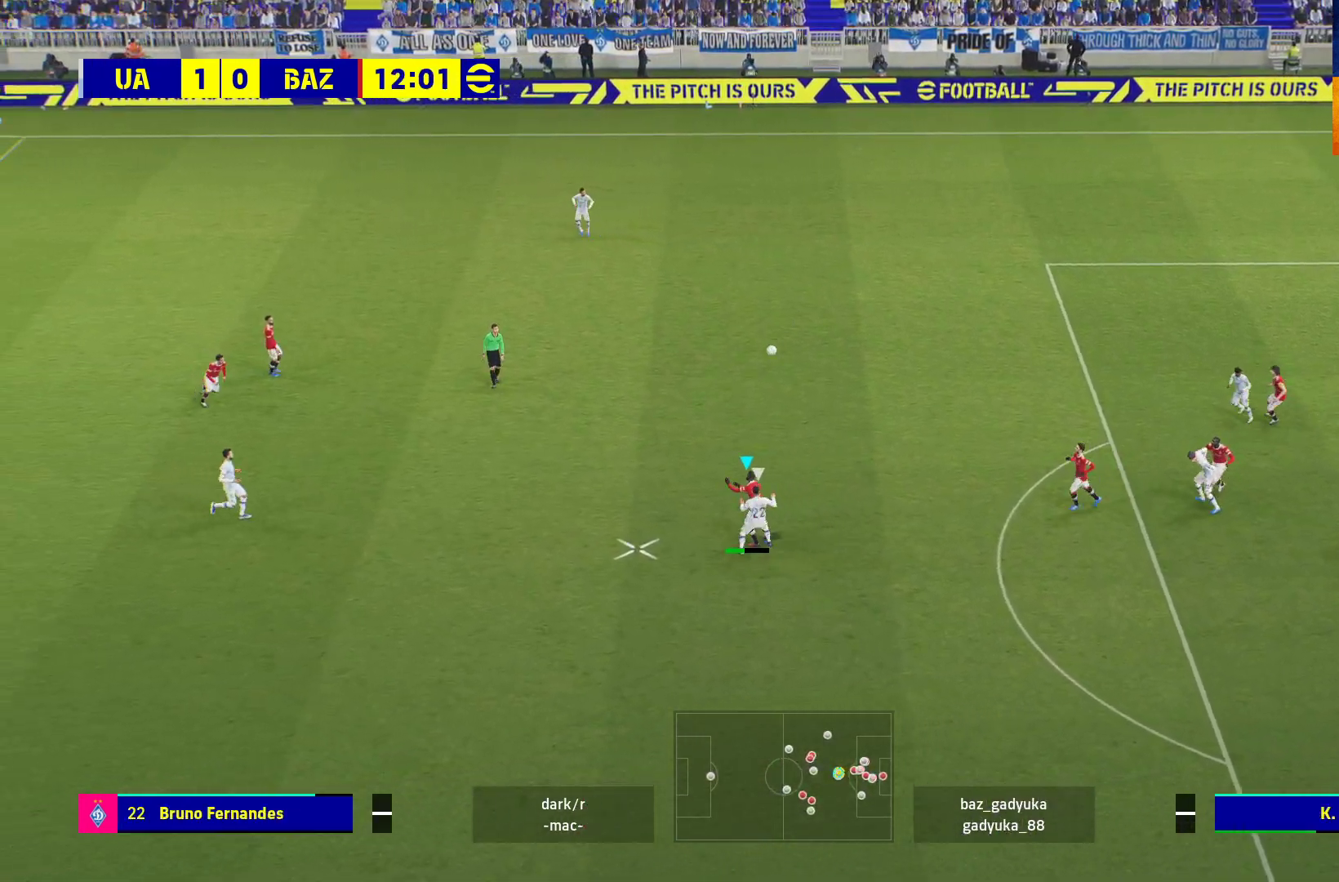
{"buttons": ["R1", "L3"], "left_stick": "left", "right_stick": "center", "events": [[400, "A", "up"]]}
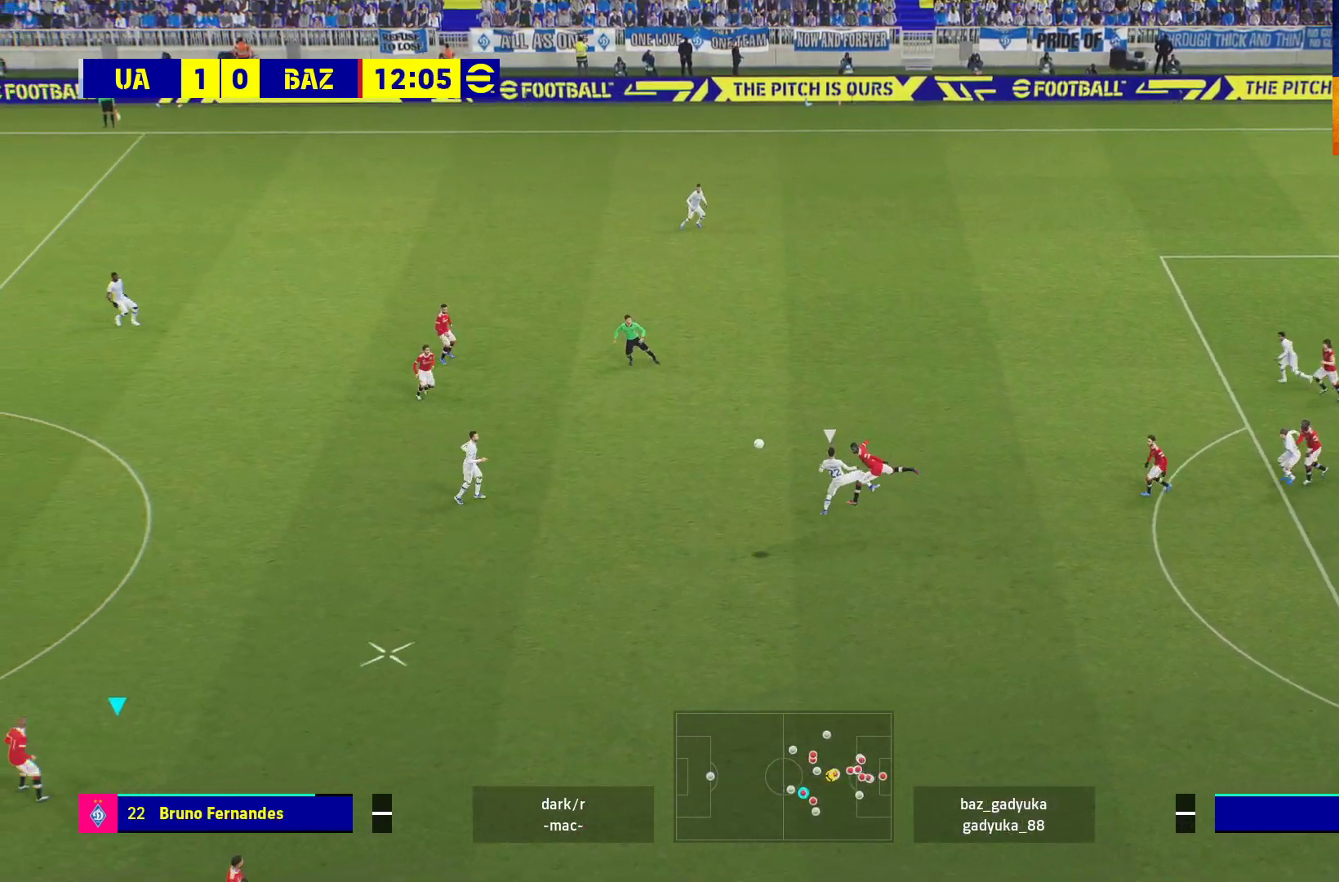
{"buttons": [], "left_stick": "up-left", "right_stick": "center", "events": [[17, "L3", "up"], [100, "left_stick", "up-right"], [250, "L3", "down"], [333, "L3", "up"], [383, "R1", "up"], [417, "left_stick", "up-left"]]}
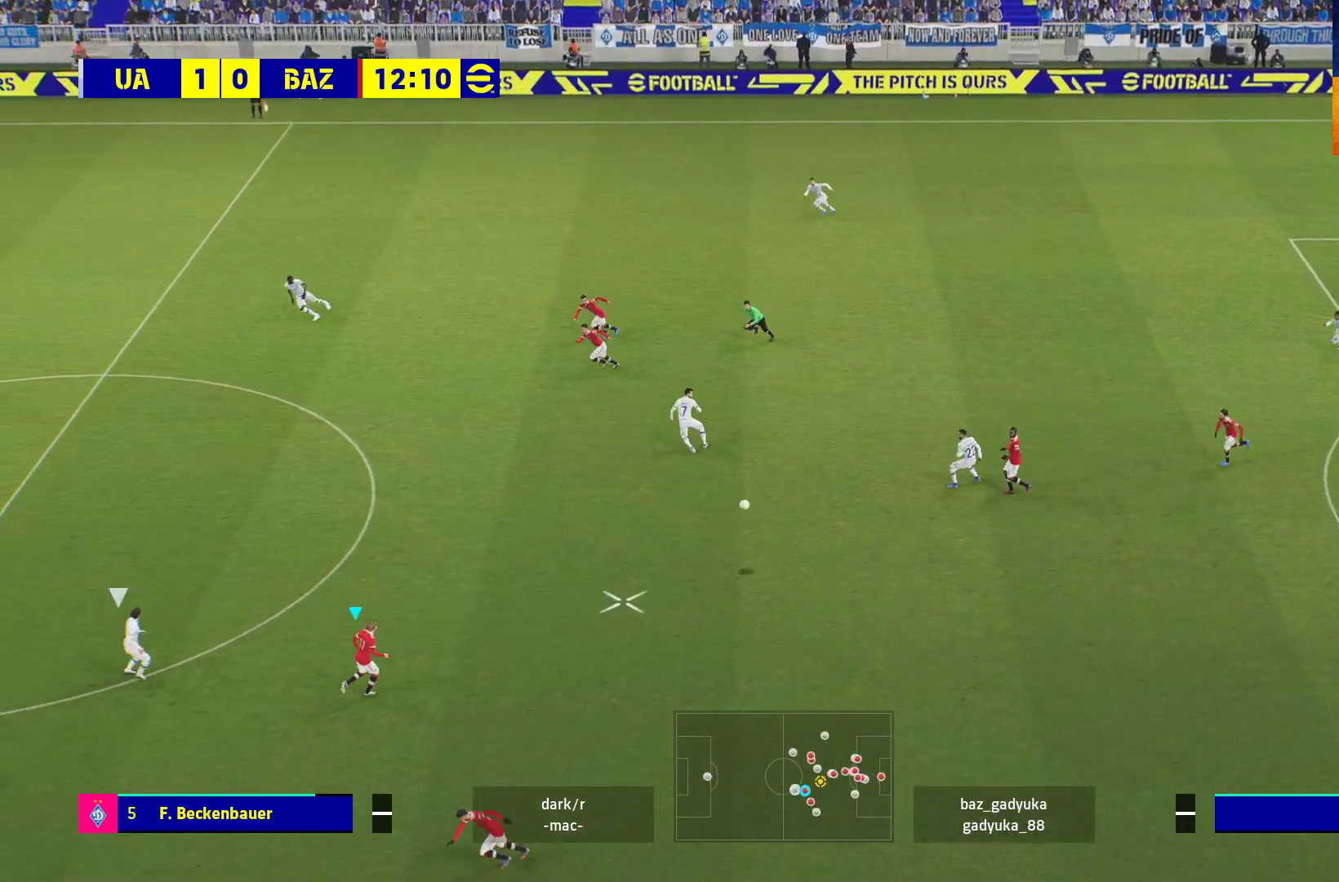
{"buttons": [], "left_stick": "down-left", "right_stick": "center", "events": [[333, "left_stick", "left"], [450, "left_stick", "down-left"]]}
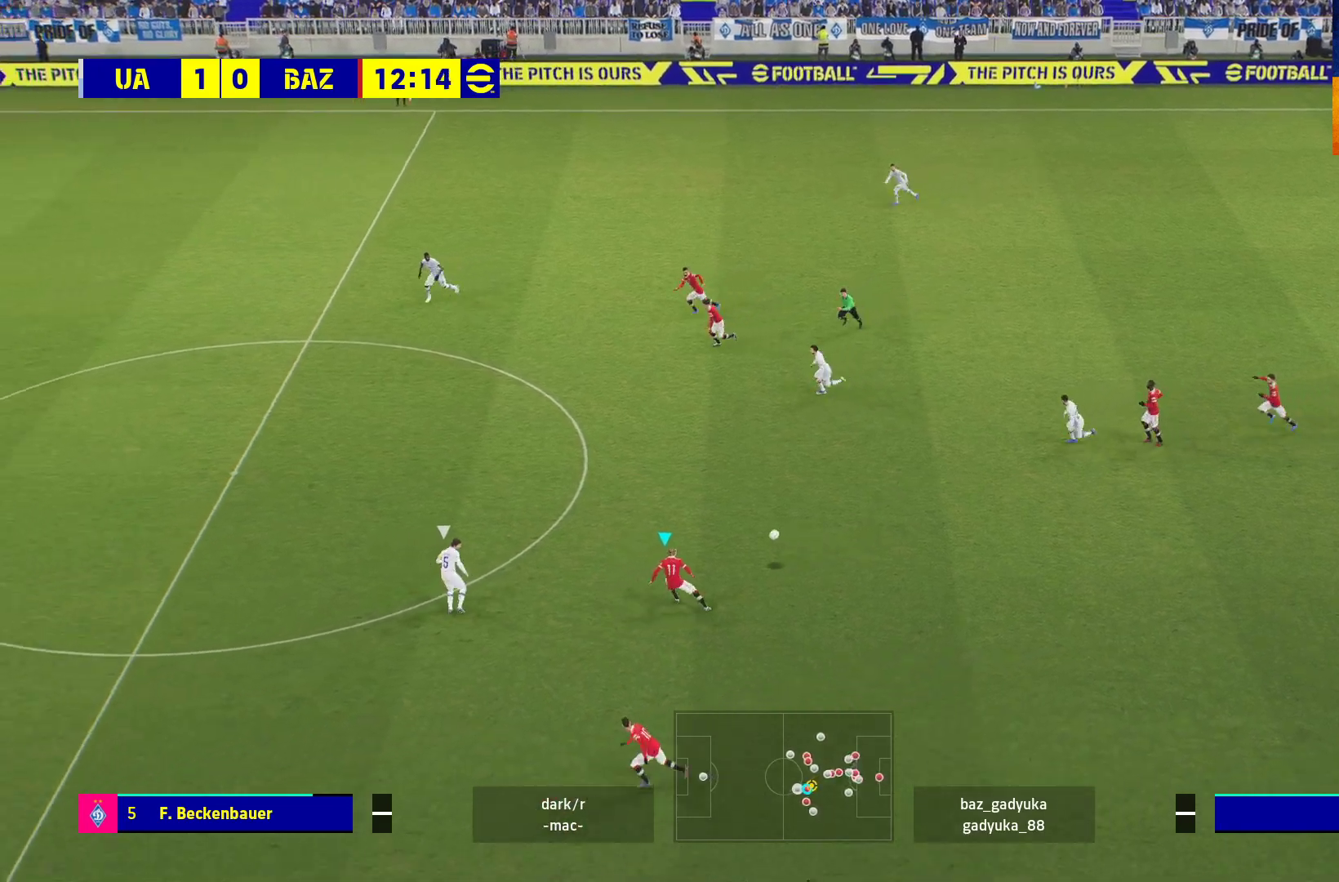
{"buttons": ["L3"], "left_stick": "down-left", "right_stick": "center", "events": [[50, "L3", "down"]]}
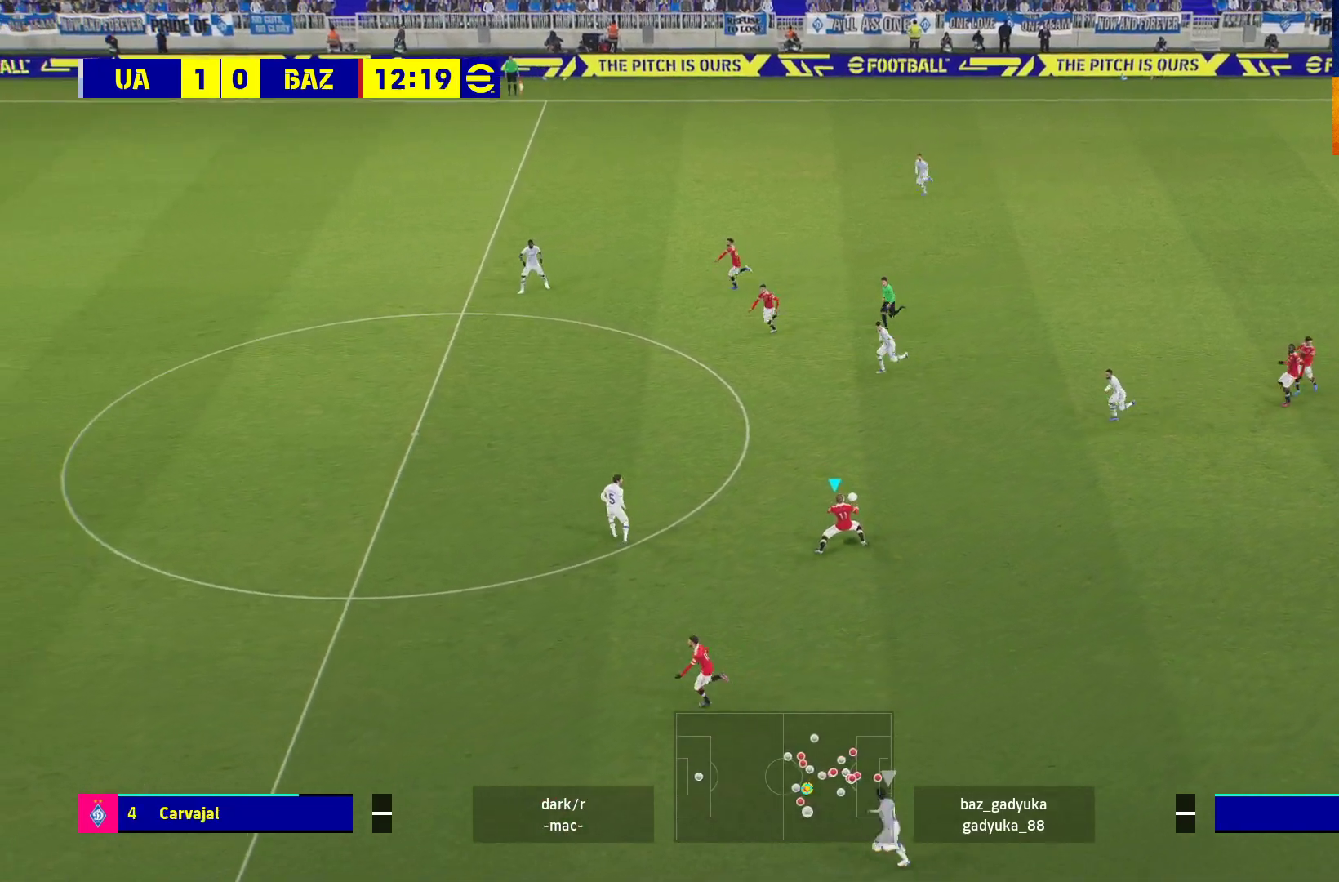
{"buttons": ["L3"], "left_stick": "down-left", "right_stick": "center", "events": []}
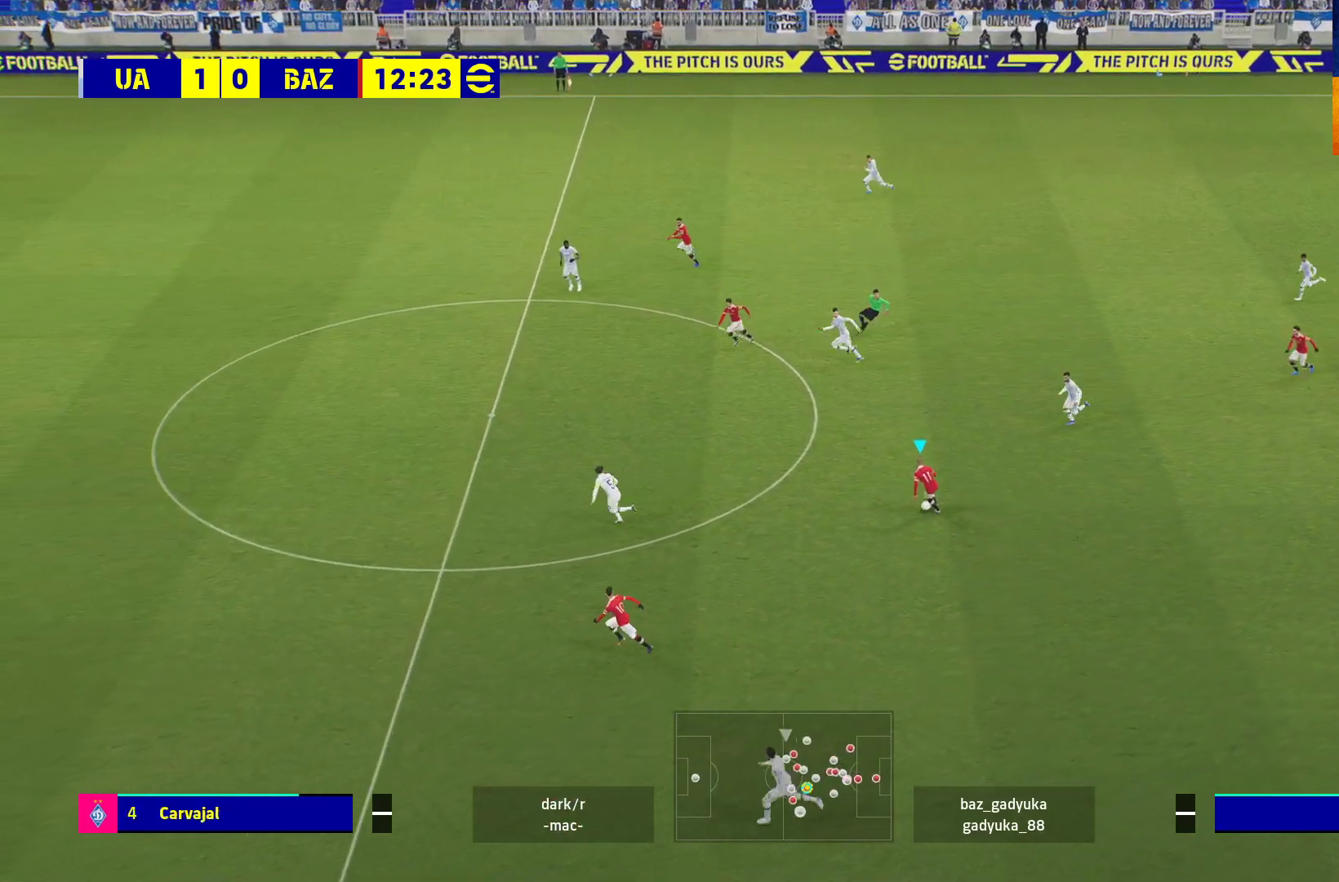
{"buttons": ["R1"], "left_stick": "left", "right_stick": "center", "events": [[50, "Y", "down"], [167, "left_stick", "left"], [267, "L3", "up"], [283, "Y", "up"], [350, "R1", "down"], [383, "L3", "down"], [450, "L3", "up"]]}
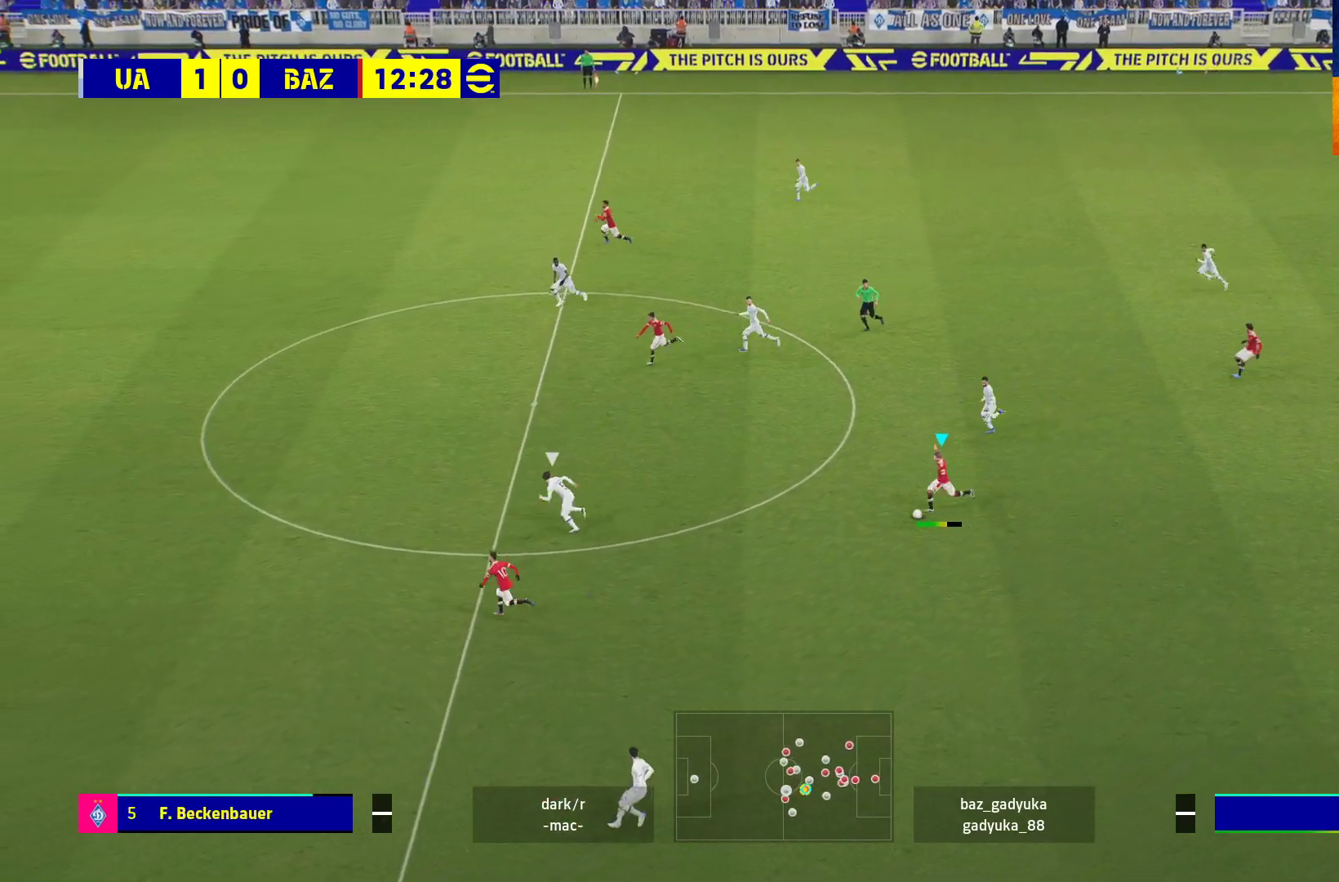
{"buttons": ["R1", "L3"], "left_stick": "left", "right_stick": "center", "events": [[333, "L3", "down"]]}
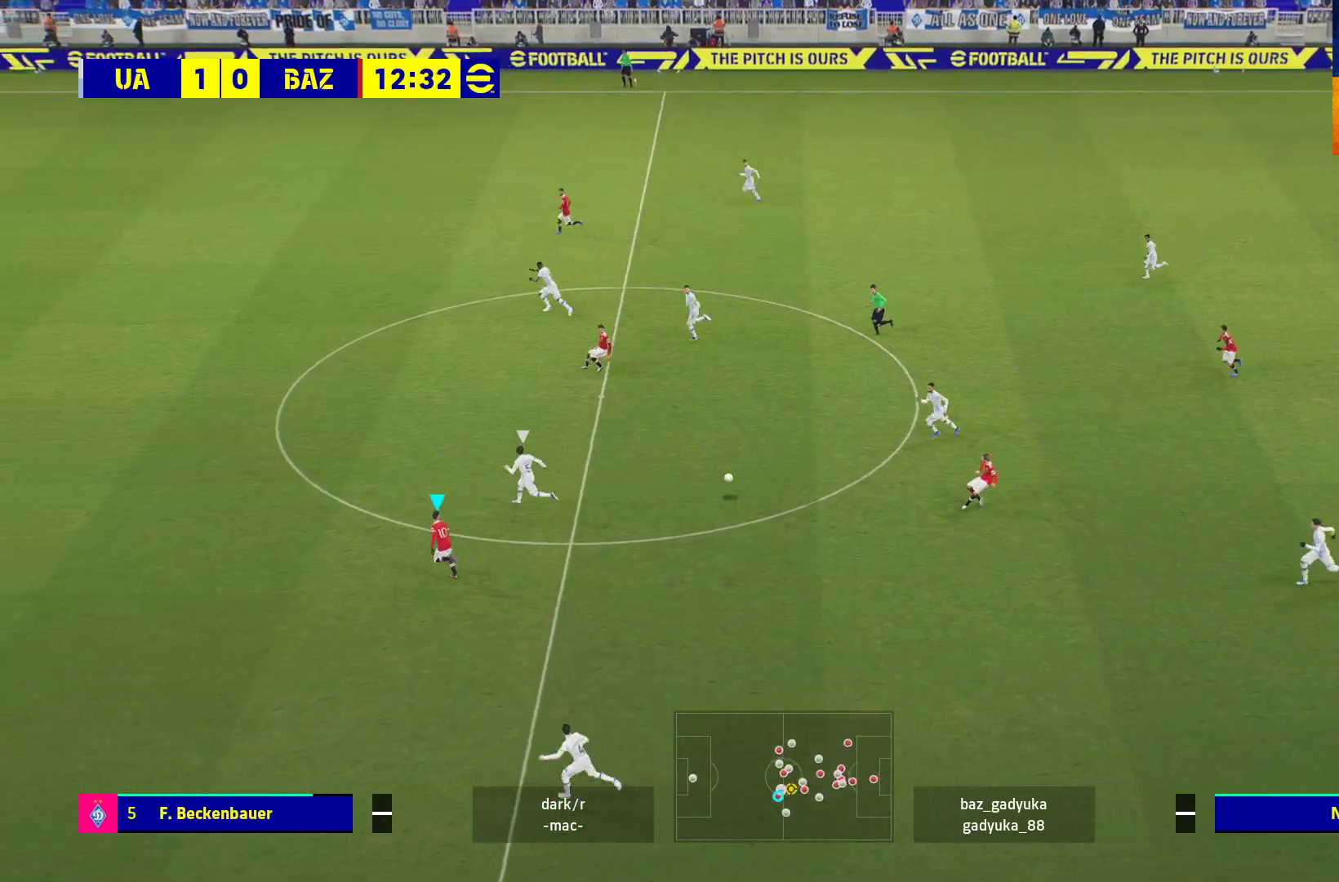
{"buttons": ["R1"], "left_stick": "left", "right_stick": "center", "events": [[33, "L3", "up"]]}
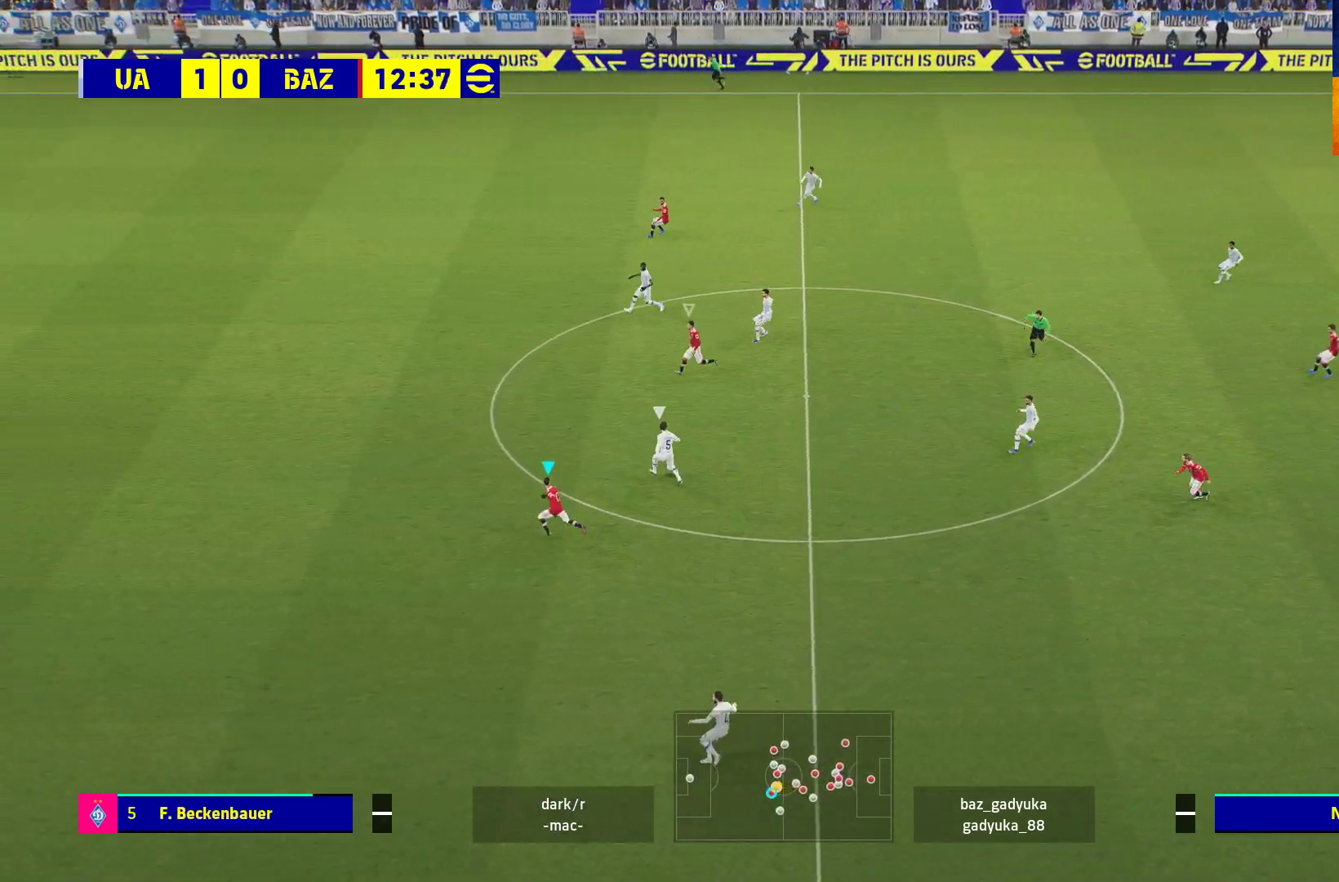
{"buttons": ["L1", "R1"], "left_stick": "left", "right_stick": "center", "events": [[450, "L1", "down"]]}
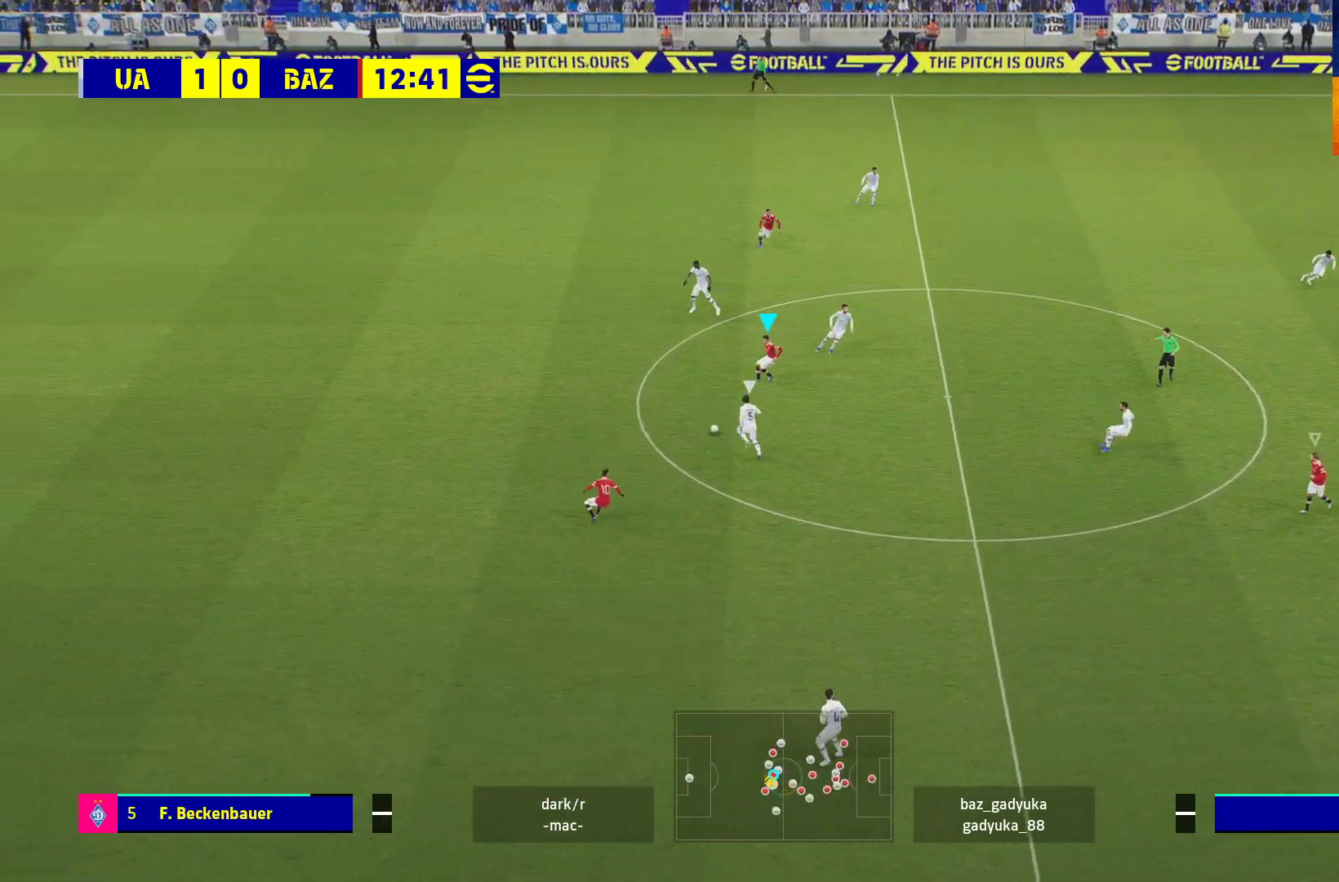
{"buttons": ["R1"], "left_stick": "left", "right_stick": "center", "events": [[33, "L3", "down"], [100, "L1", "up"], [200, "L3", "up"]]}
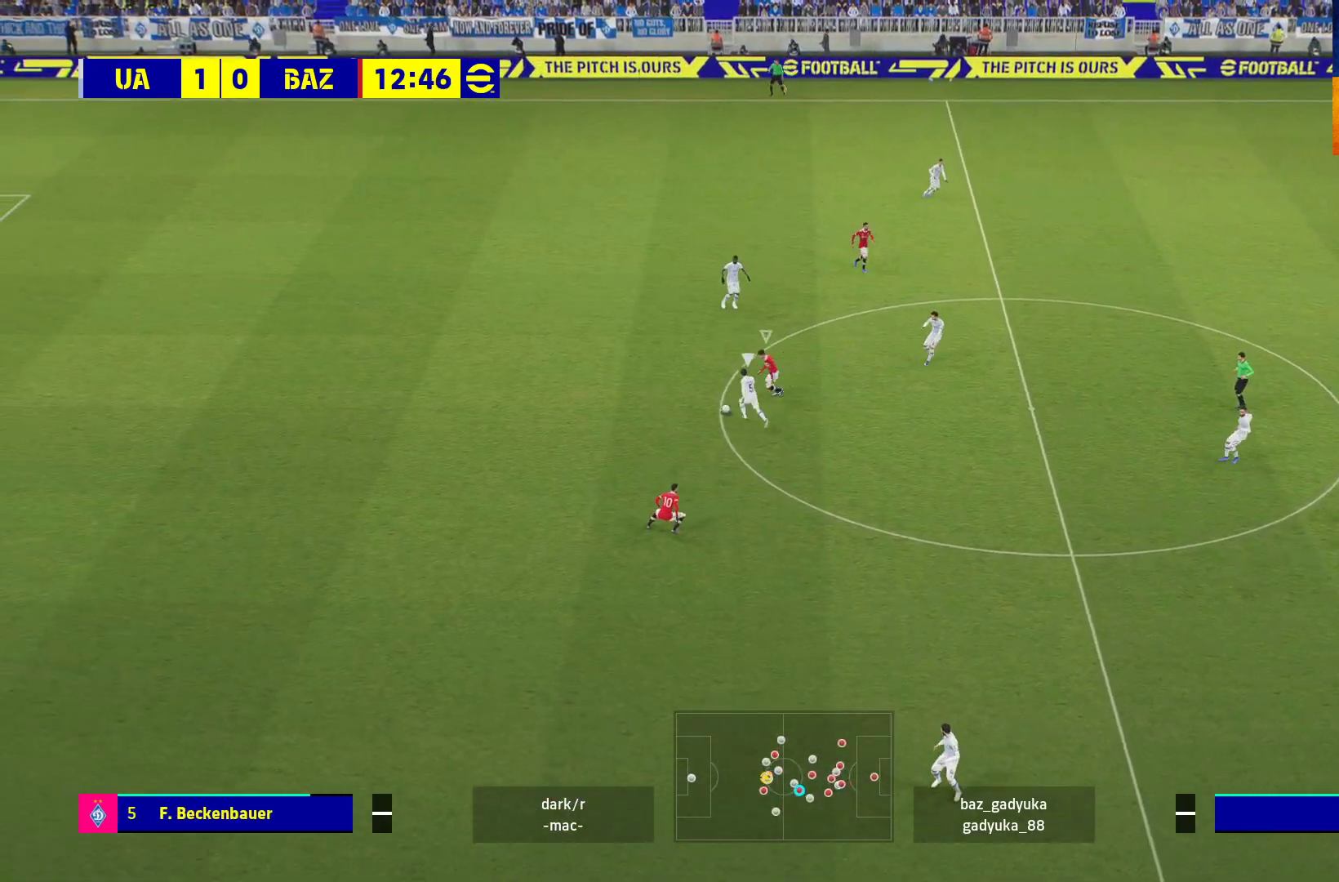
{"buttons": ["R1"], "left_stick": "left", "right_stick": "center", "events": []}
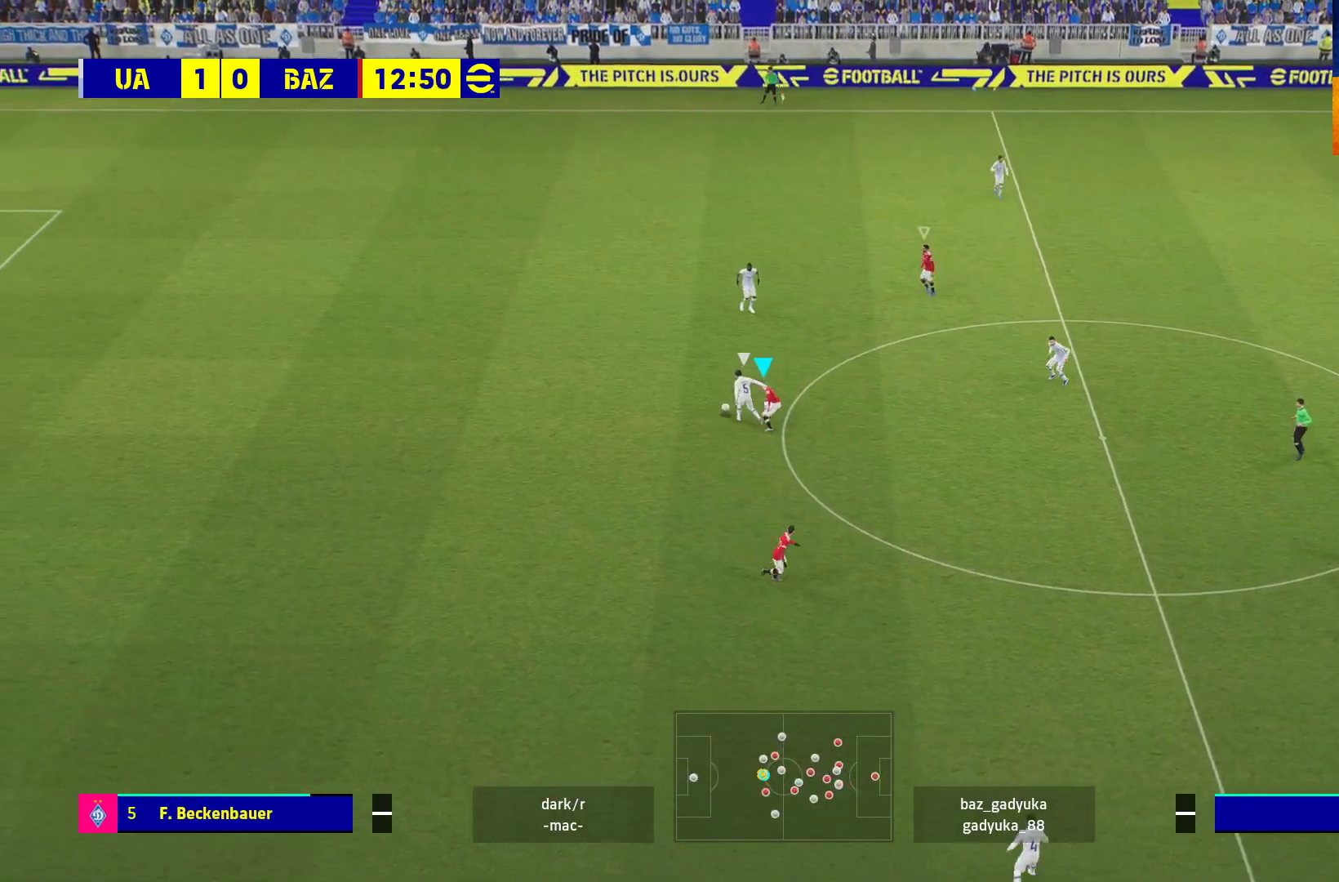
{"buttons": ["R1"], "left_stick": "up-left", "right_stick": "center", "events": [[300, "left_stick", "up-left"]]}